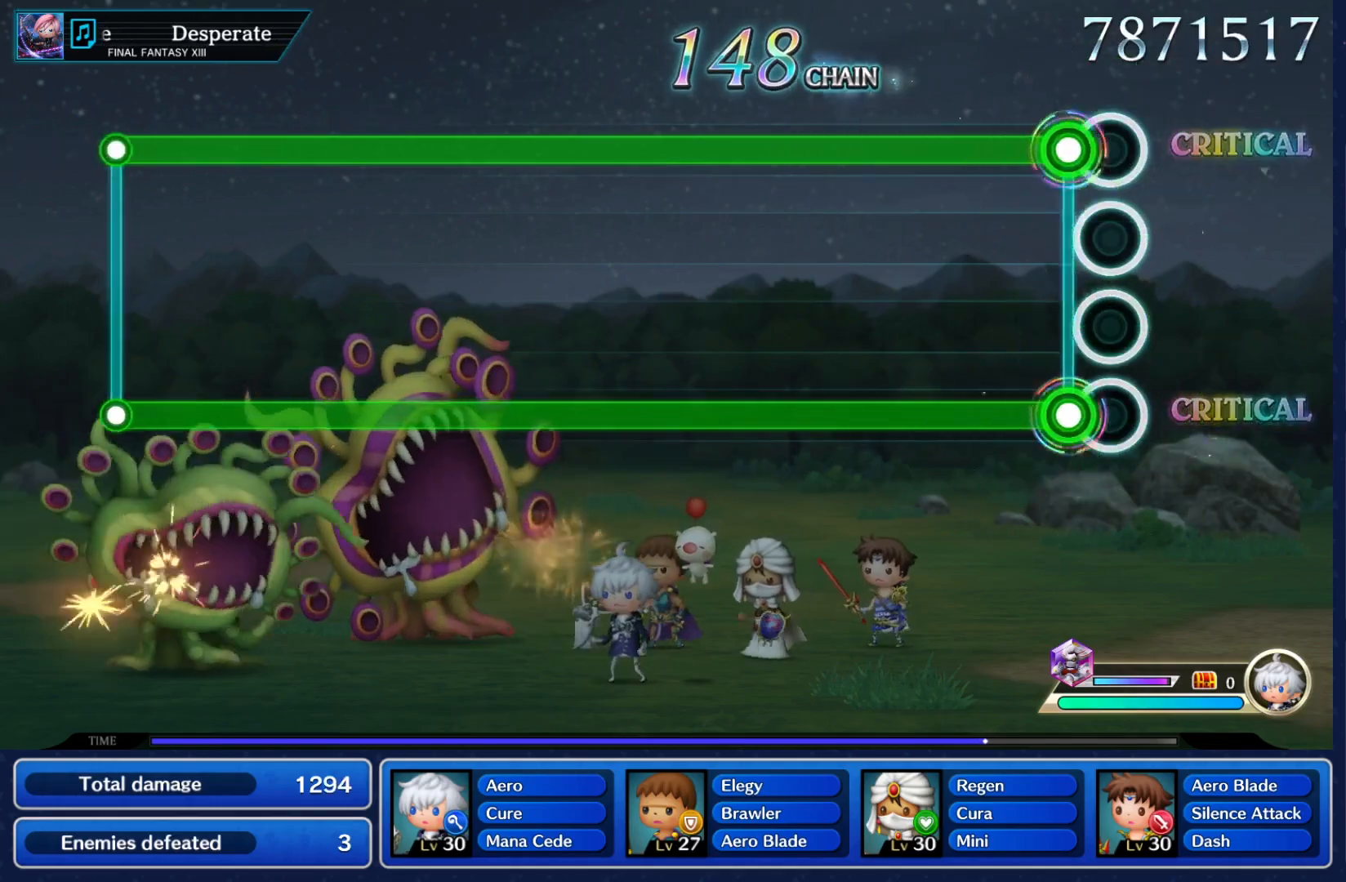
Gameplay with a controller (Nintendo layout); each line is a JSON object with the inputs held at the frame after it (dt_ms = milliseconds from this image to that frame). "events" lists button and stick changes between this image and that frame as [ms after this image, input, new state], when the widget could be followed in between. Not read: L3 R3 SELECT START.
{"dt_ms": 500, "buttons": ["Y", "L2"], "left_stick": "center", "right_stick": "center", "events": [[33, "L2", "down"], [33, "Y", "down"]]}
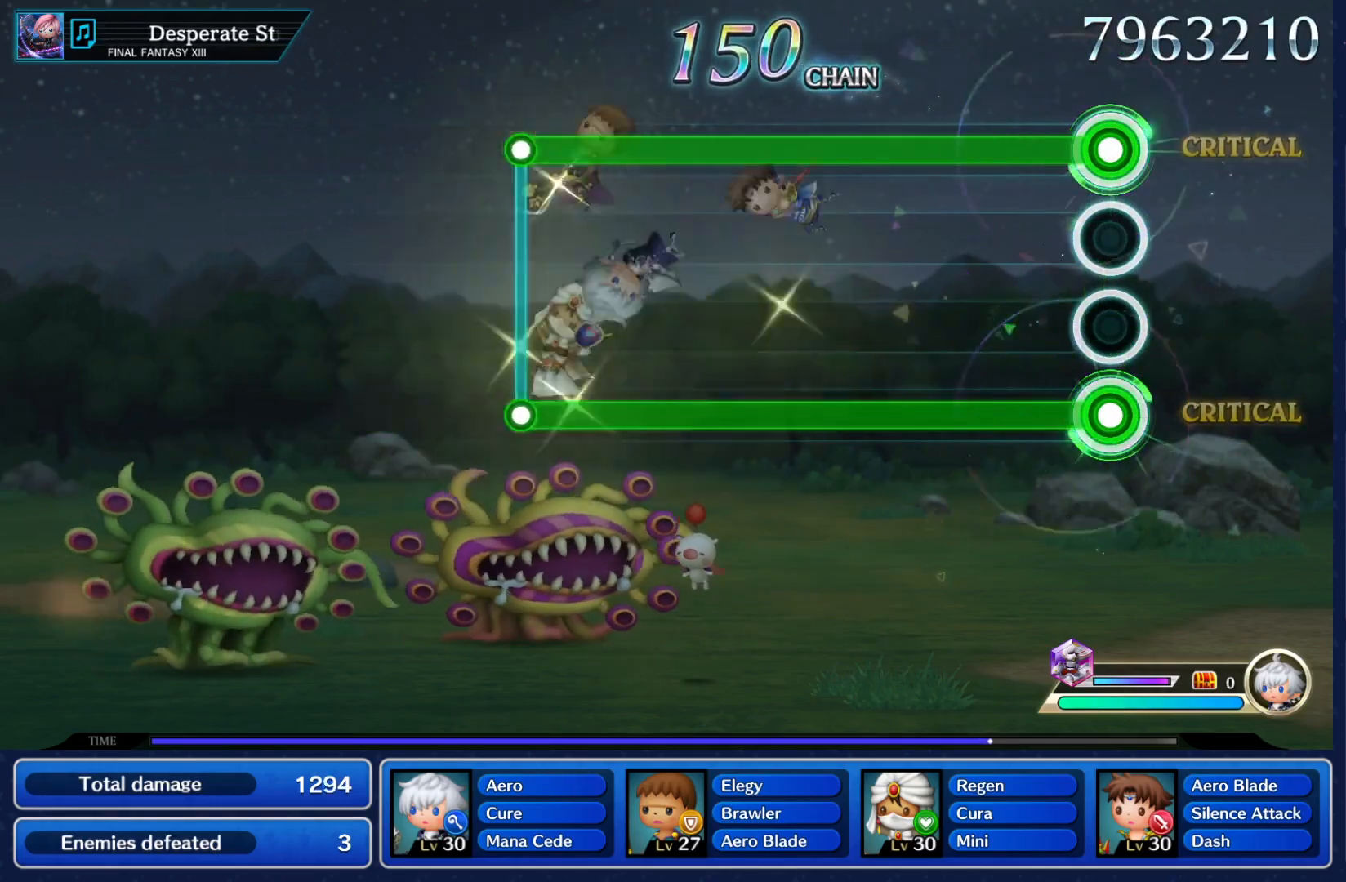
{"dt_ms": 500, "buttons": ["Y", "L2"], "left_stick": "center", "right_stick": "center", "events": []}
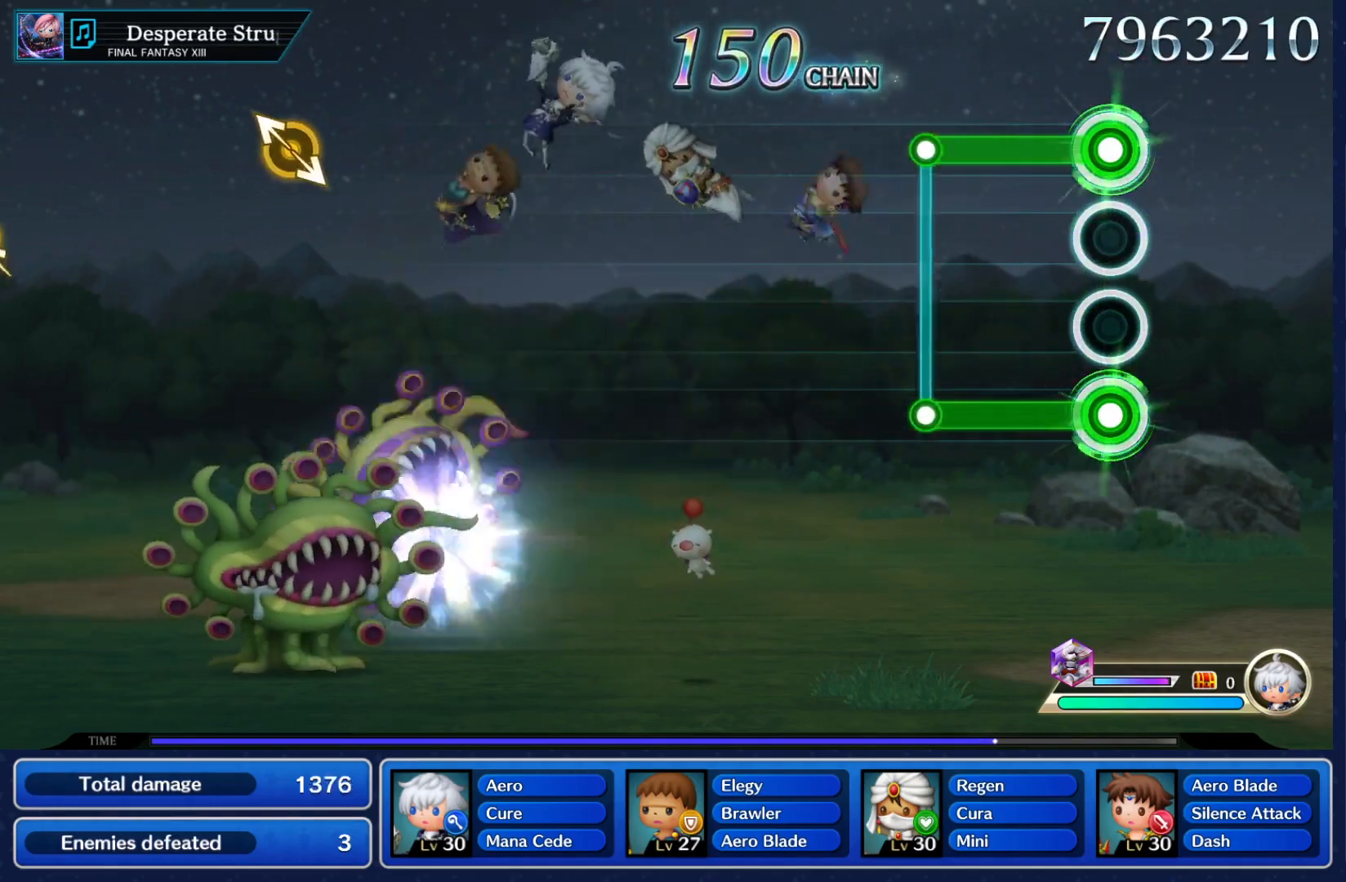
{"dt_ms": 500, "buttons": [], "left_stick": "center", "right_stick": "center", "events": [[300, "L2", "up"], [300, "Y", "up"]]}
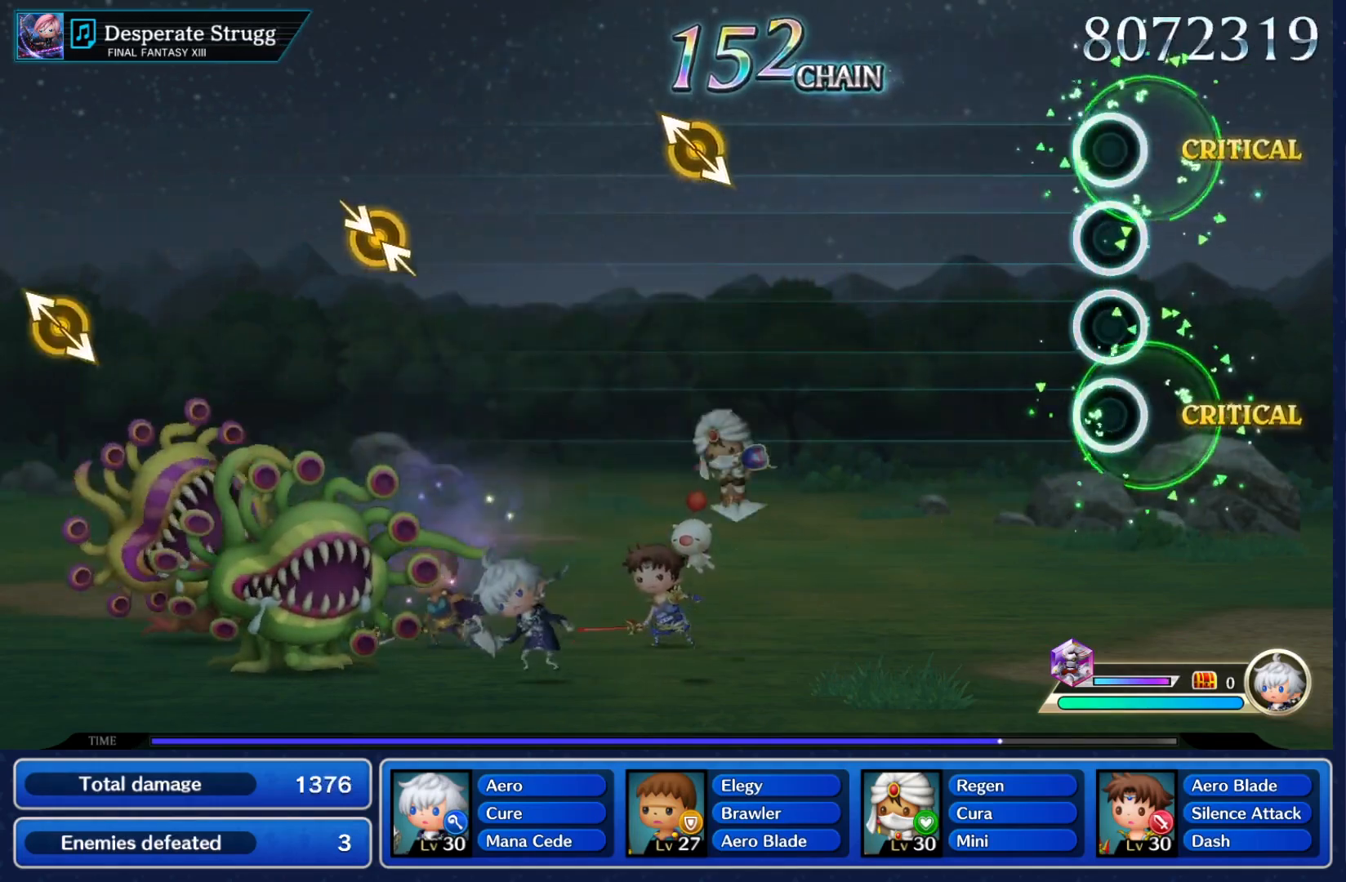
{"dt_ms": 500, "buttons": [], "left_stick": "up-left", "right_stick": "down-right", "events": [[483, "right_stick", "down-right"], [500, "left_stick", "up-left"]]}
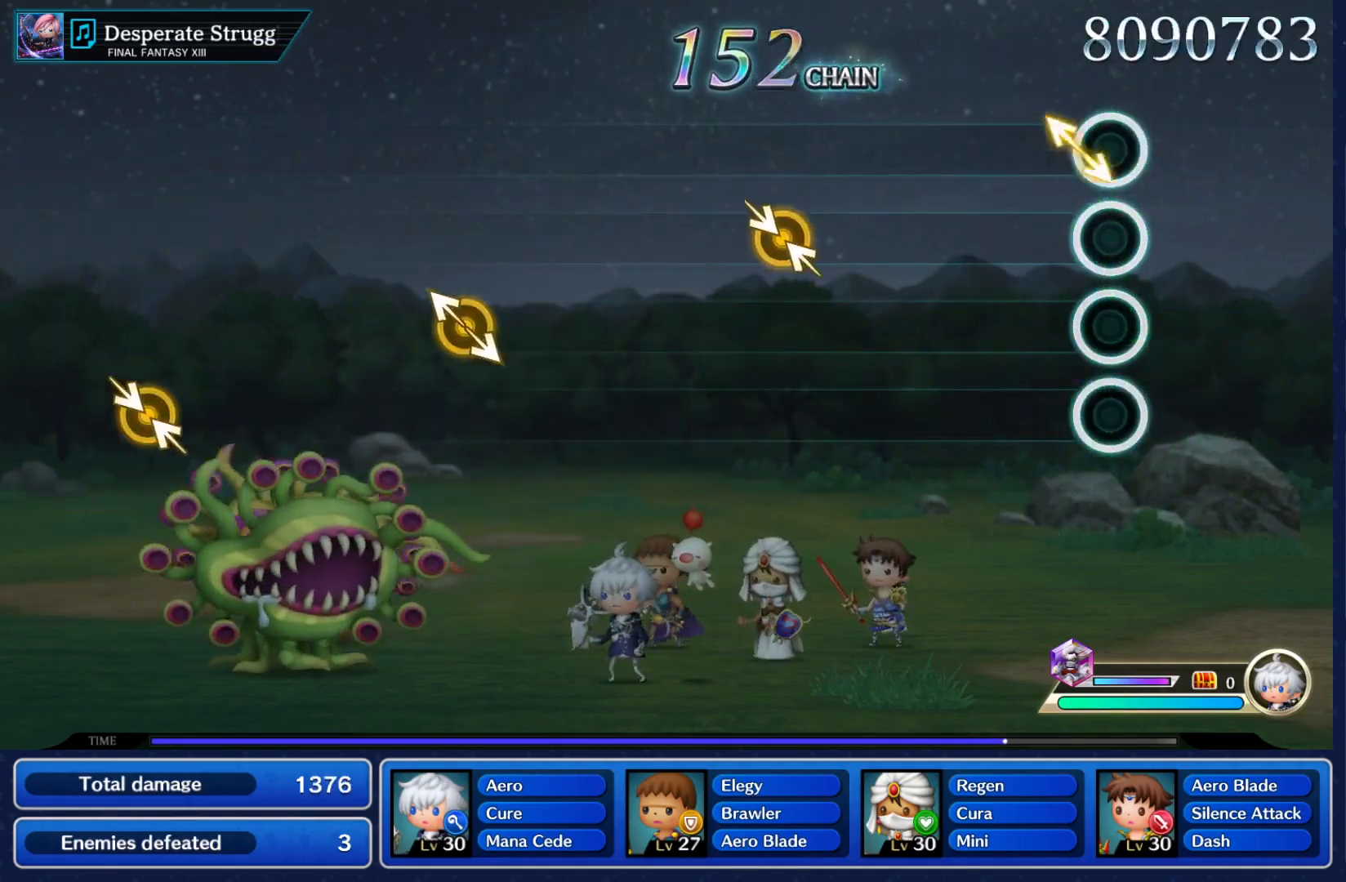
{"dt_ms": 1000, "buttons": [], "left_stick": "center", "right_stick": "center"}
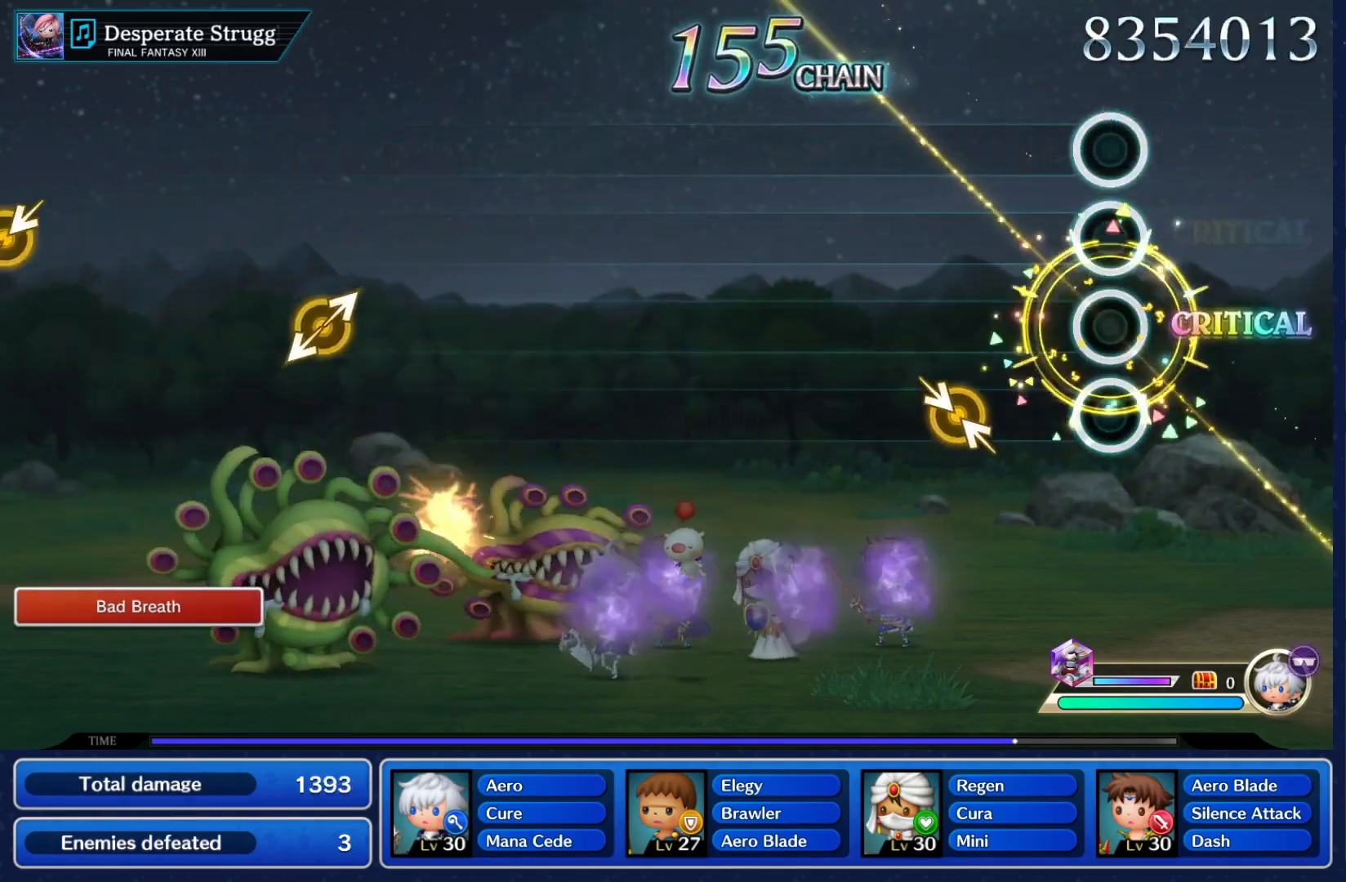
{"dt_ms": 500, "buttons": [], "left_stick": "center", "right_stick": "center", "events": [[183, "left_stick", "up-left"], [200, "right_stick", "right"], [350, "left_stick", "center"], [383, "right_stick", "center"]]}
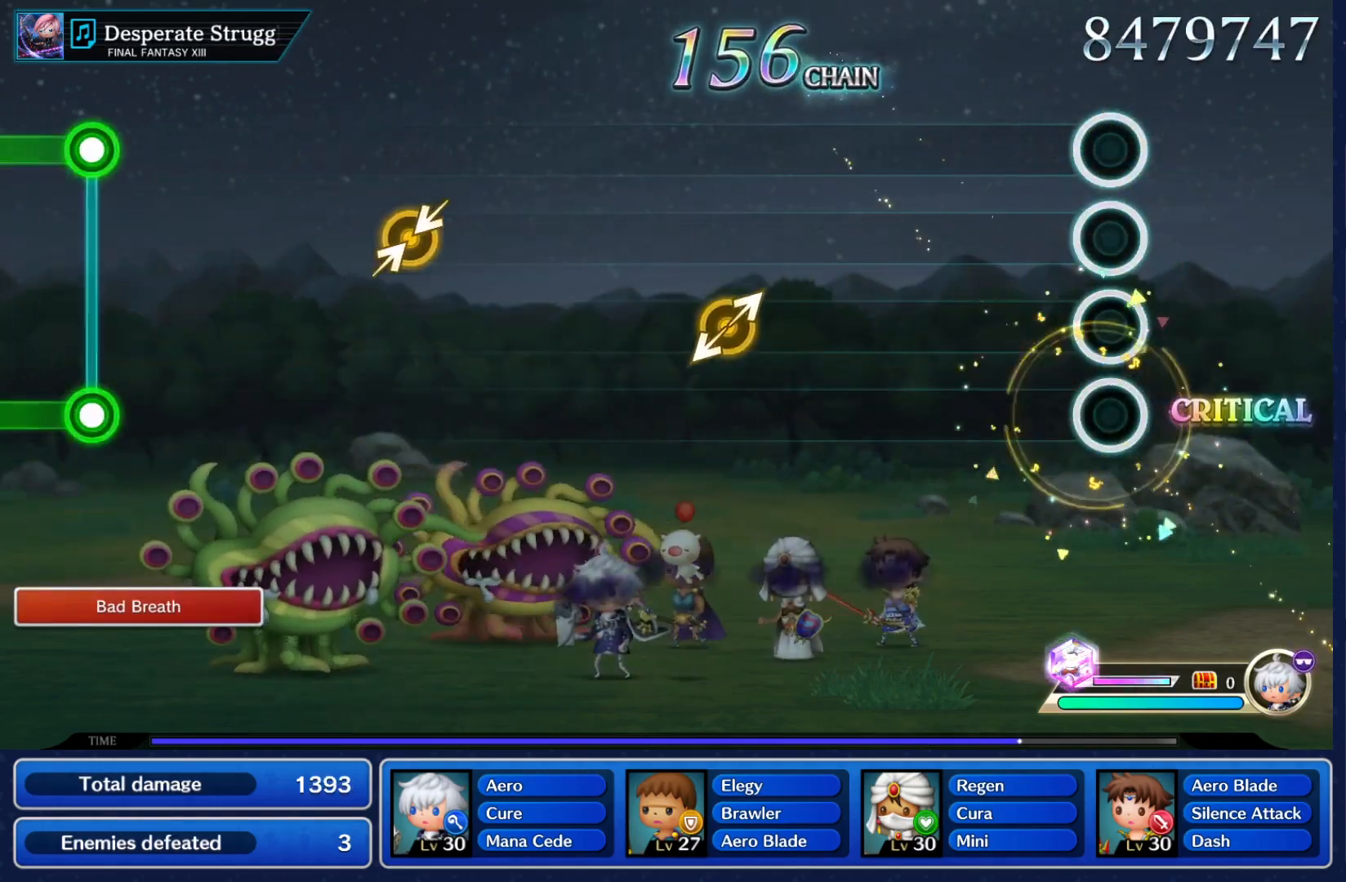
{"dt_ms": 500, "buttons": [], "left_stick": "down-left", "right_stick": "up-right", "events": [[467, "right_stick", "up-right"], [483, "left_stick", "down-left"]]}
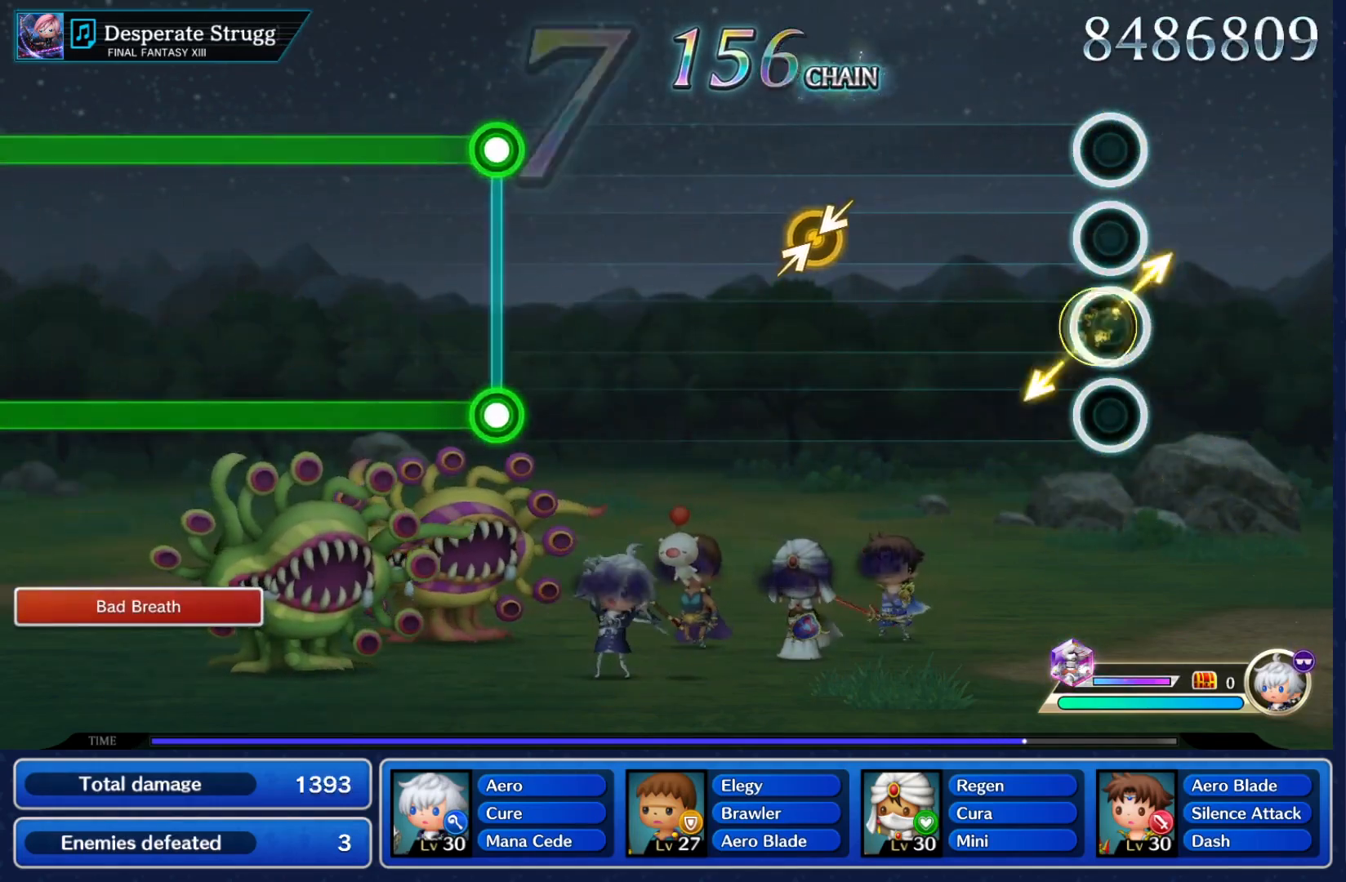
{"dt_ms": 500, "buttons": [], "left_stick": "center", "right_stick": "up-right", "events": [[150, "left_stick", "center"], [167, "right_stick", "center"], [400, "right_stick", "up-right"]]}
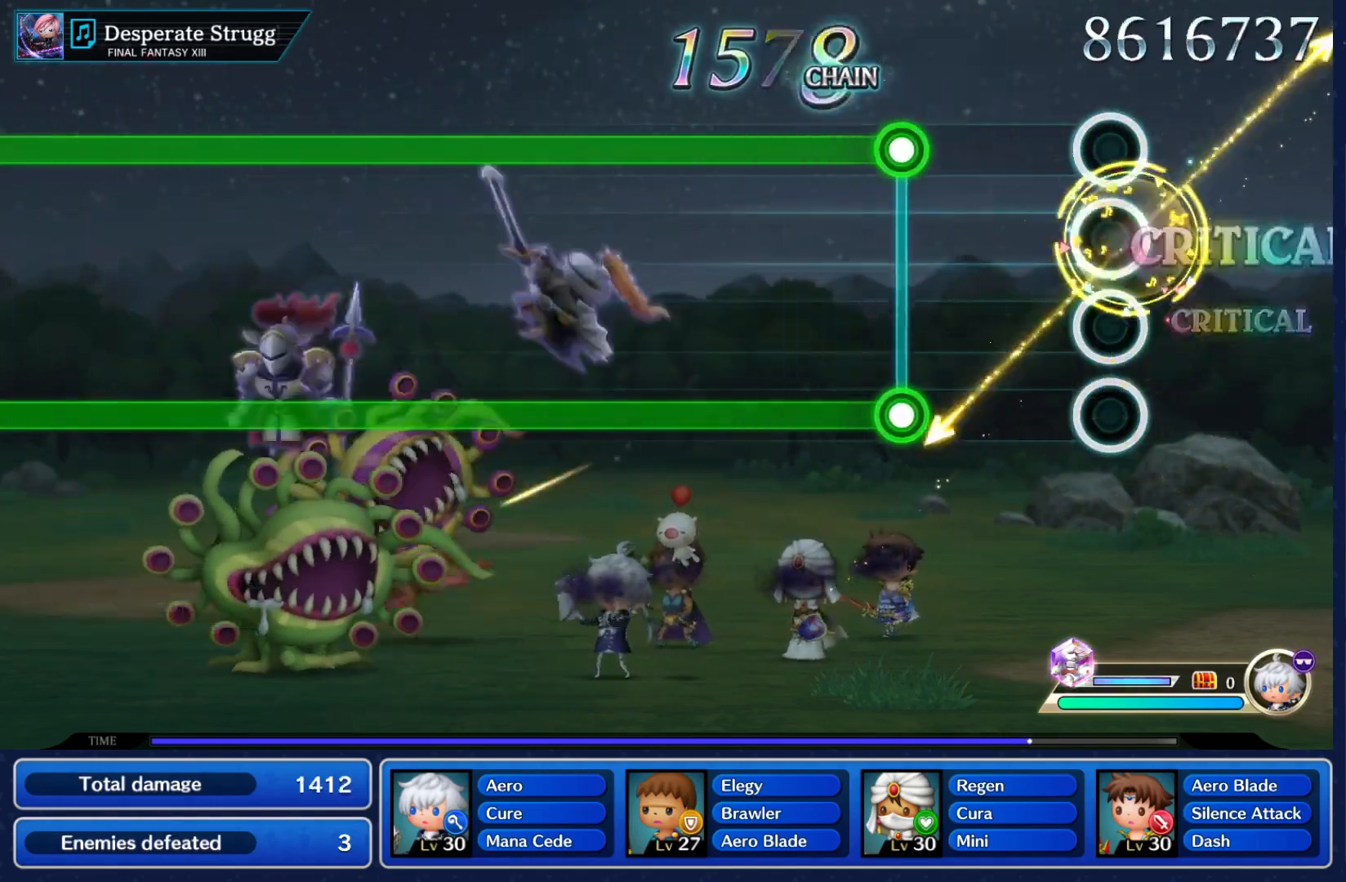
{"dt_ms": 500, "buttons": ["Y", "L2"], "left_stick": "center", "right_stick": "center", "events": [[17, "right_stick", "center"], [300, "L2", "down"], [300, "Y", "down"]]}
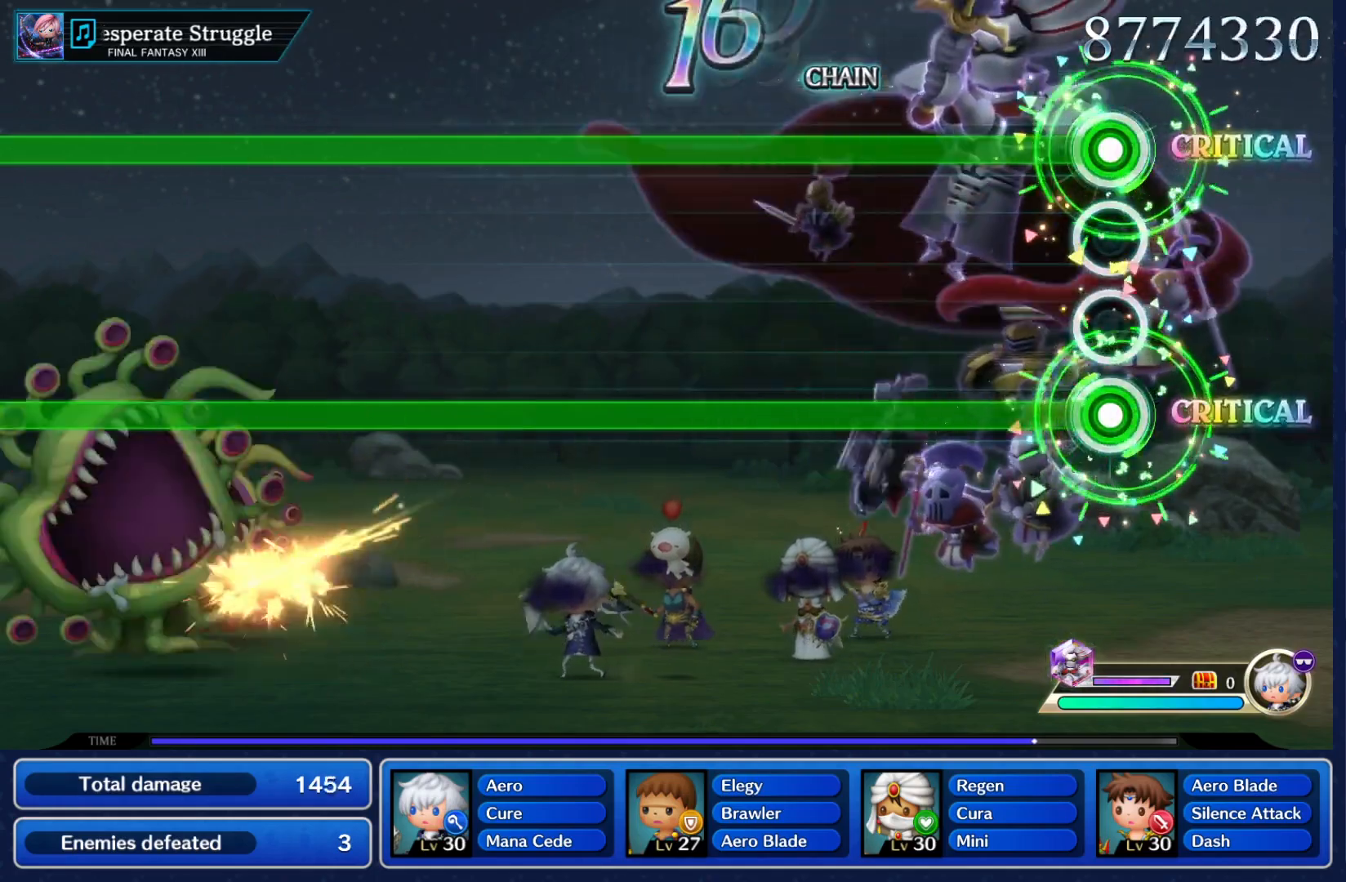
{"dt_ms": 500, "buttons": ["Y", "L2"], "left_stick": "center", "right_stick": "center", "events": []}
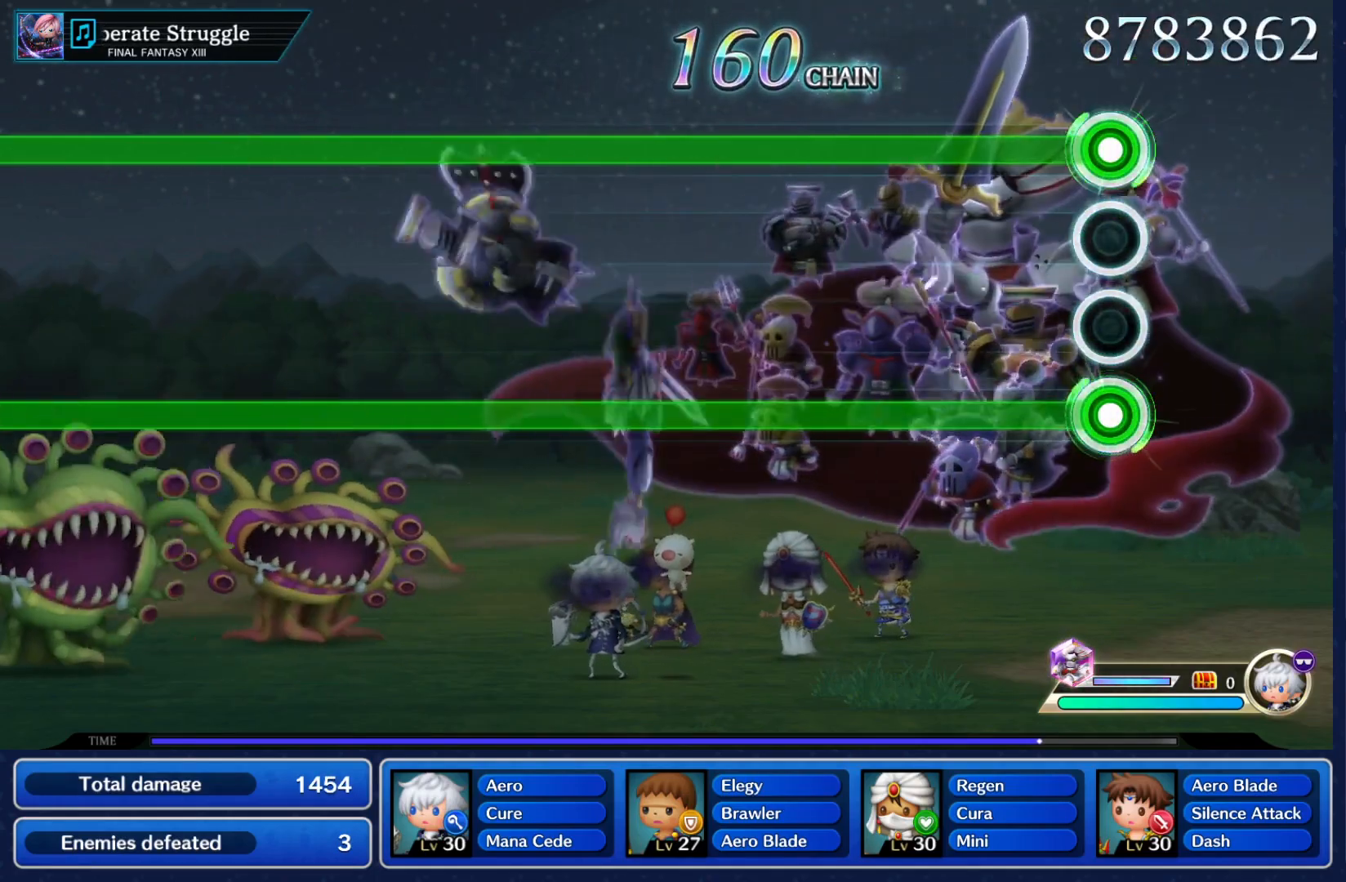
{"dt_ms": 500, "buttons": ["Y", "L2"], "left_stick": "center", "right_stick": "center", "events": []}
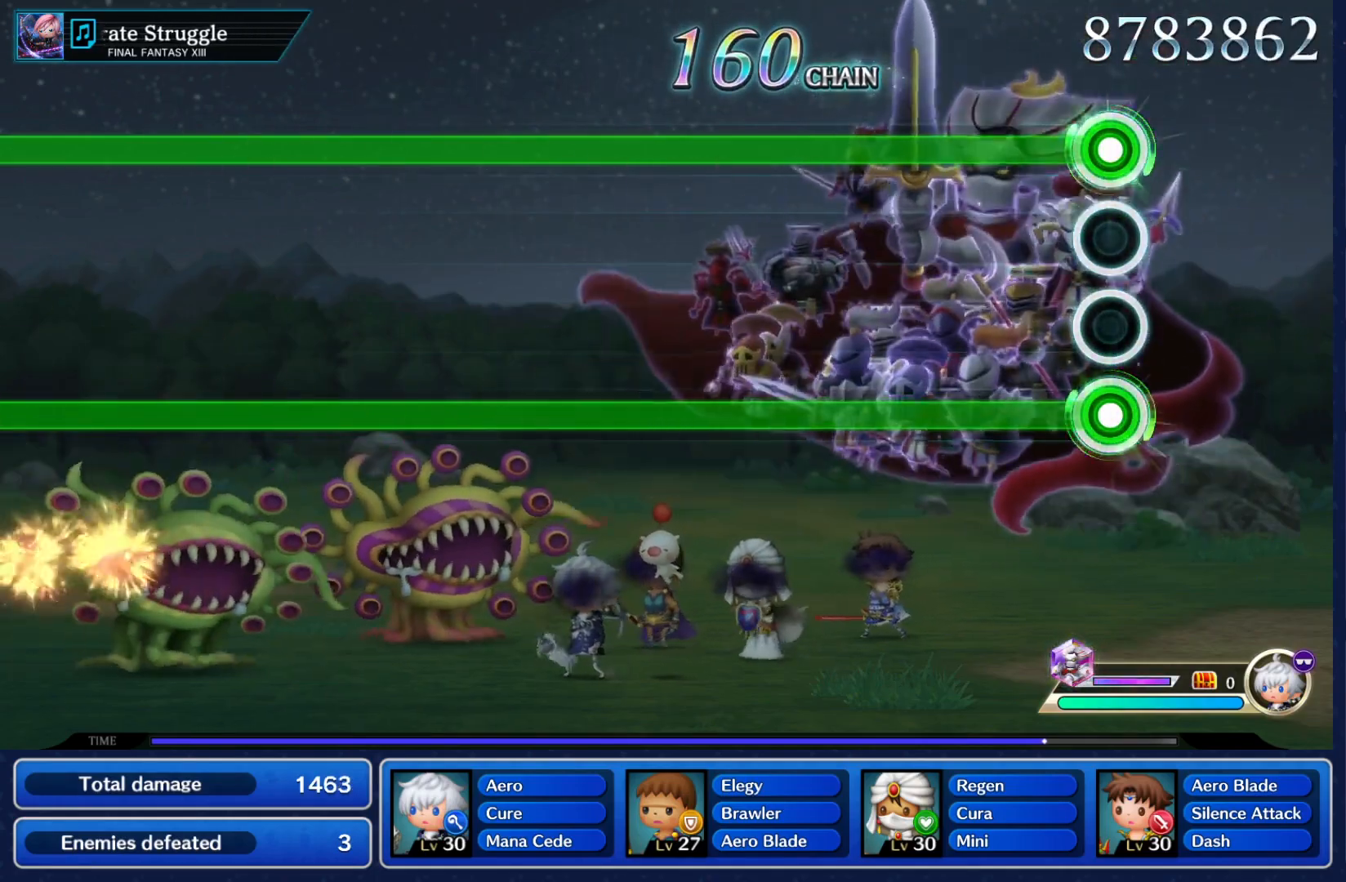
{"dt_ms": 500, "buttons": ["Y", "L2"], "left_stick": "center", "right_stick": "center", "events": []}
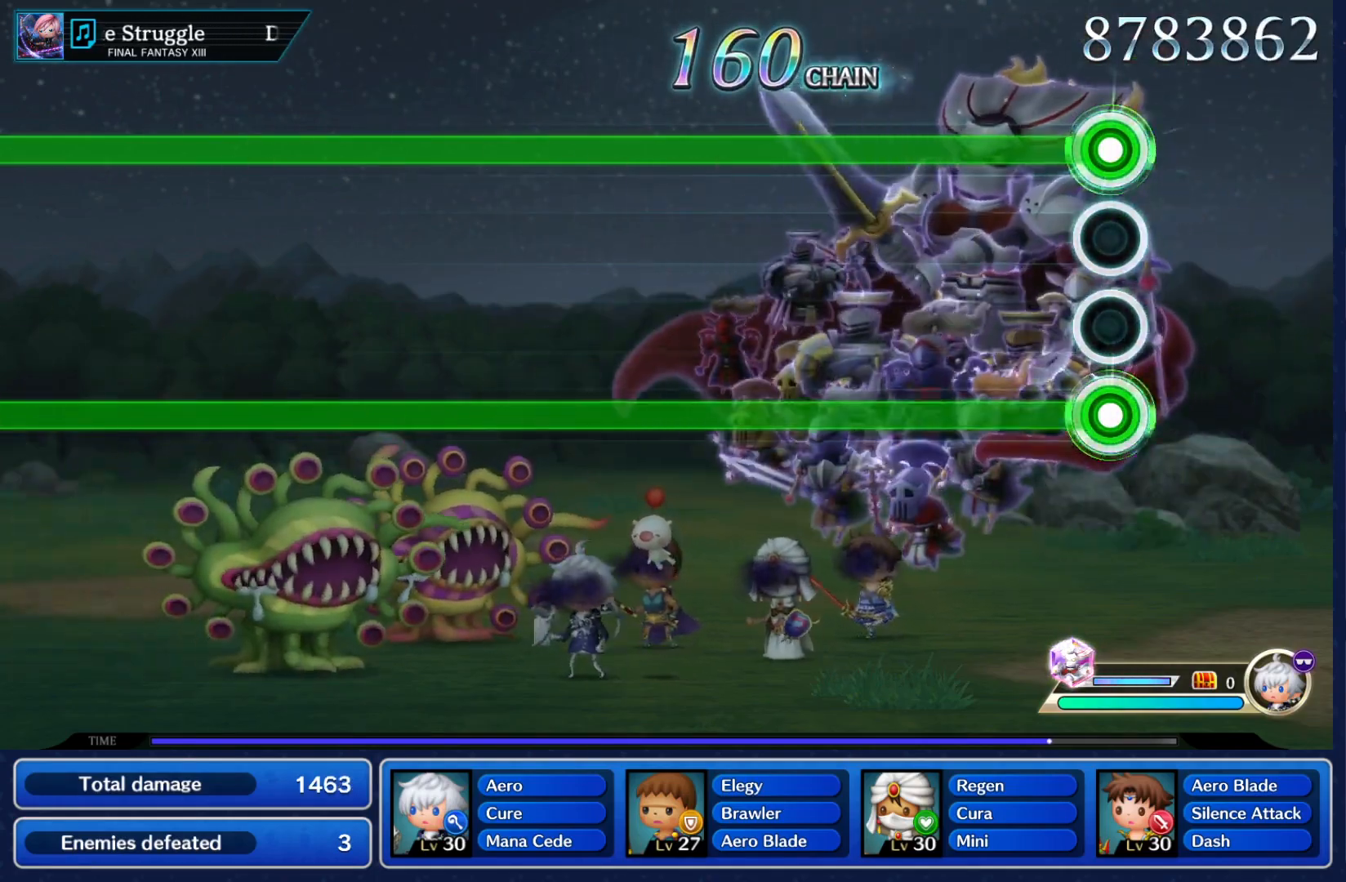
{"dt_ms": 500, "buttons": ["Y", "L2"], "left_stick": "center", "right_stick": "center", "events": []}
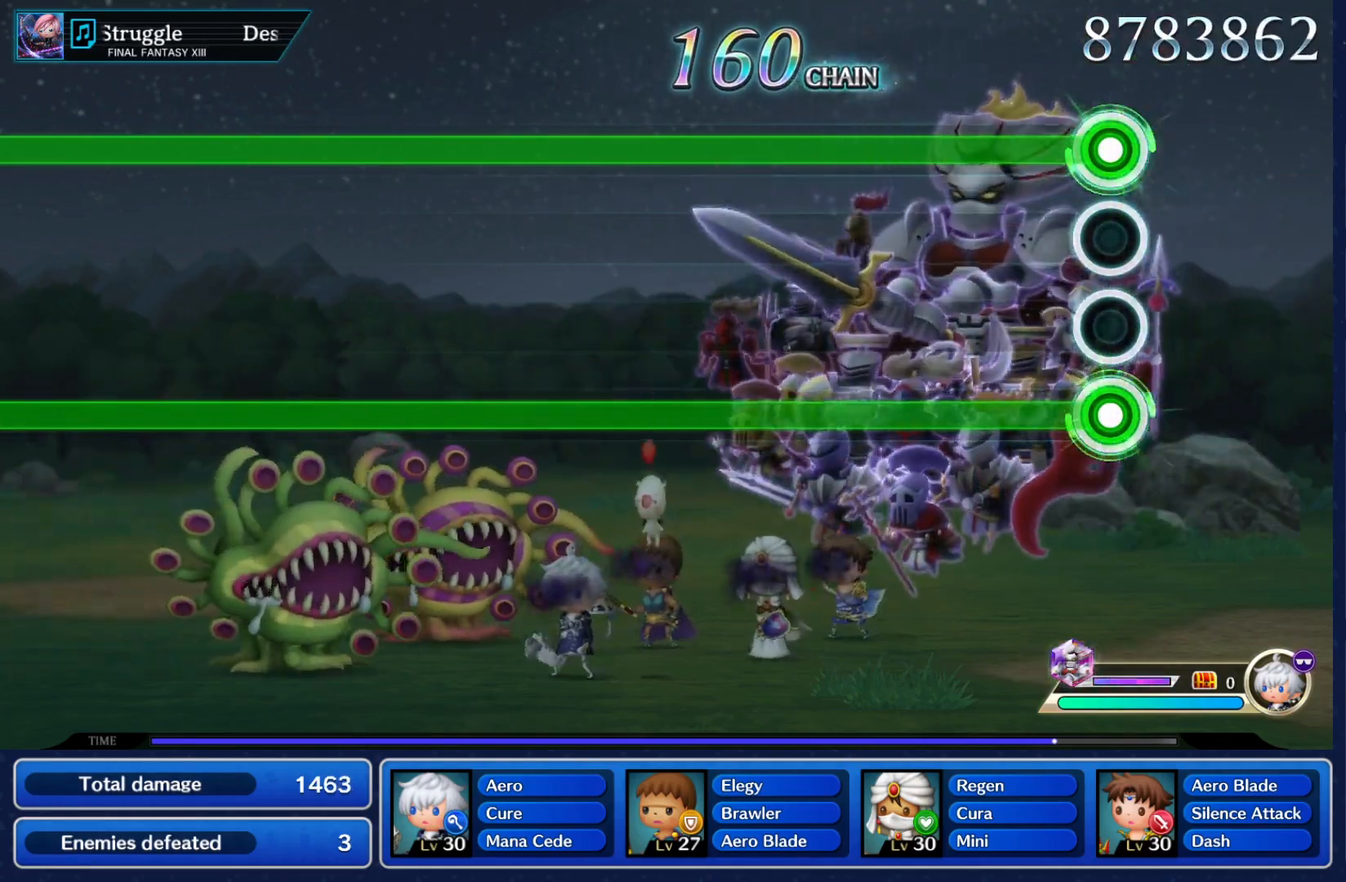
{"dt_ms": 500, "buttons": ["Y", "L2"], "left_stick": "center", "right_stick": "center", "events": []}
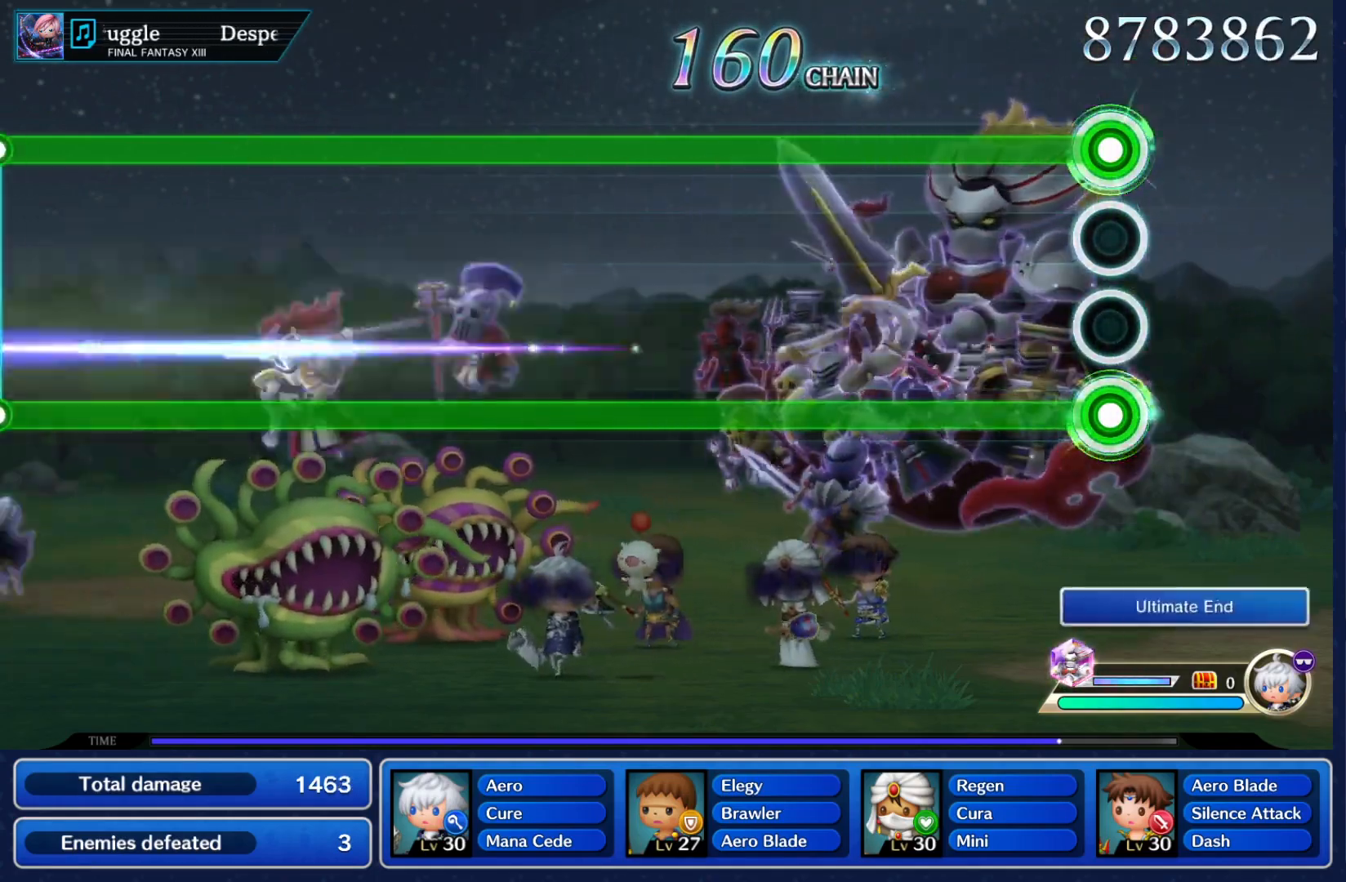
{"dt_ms": 500, "buttons": ["Y", "L2"], "left_stick": "center", "right_stick": "center", "events": []}
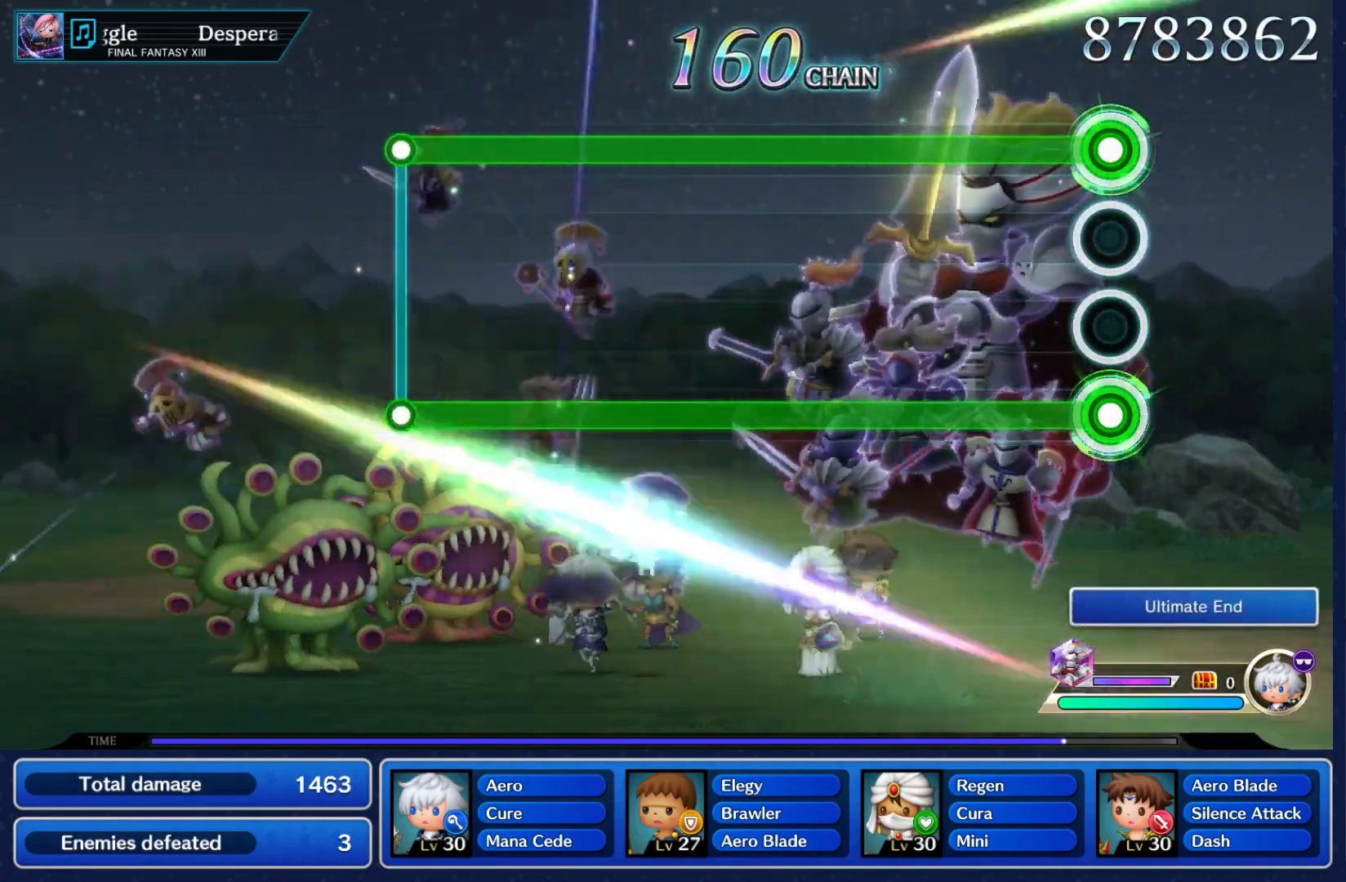
{"dt_ms": 500, "buttons": ["Y", "L2"], "left_stick": "center", "right_stick": "center", "events": []}
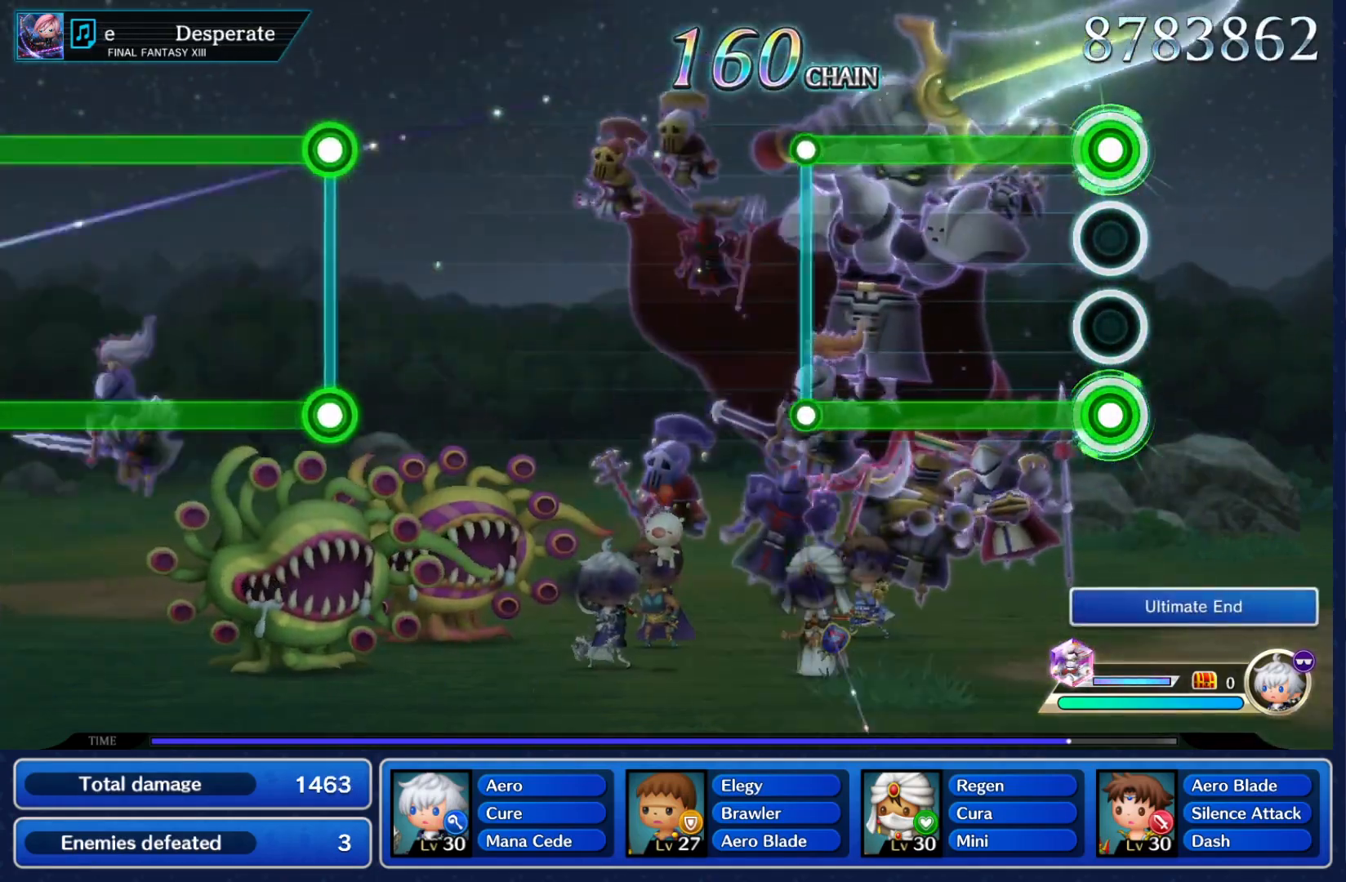
{"dt_ms": 500, "buttons": [], "left_stick": "center", "right_stick": "center", "events": [[367, "Y", "up"], [400, "L2", "up"]]}
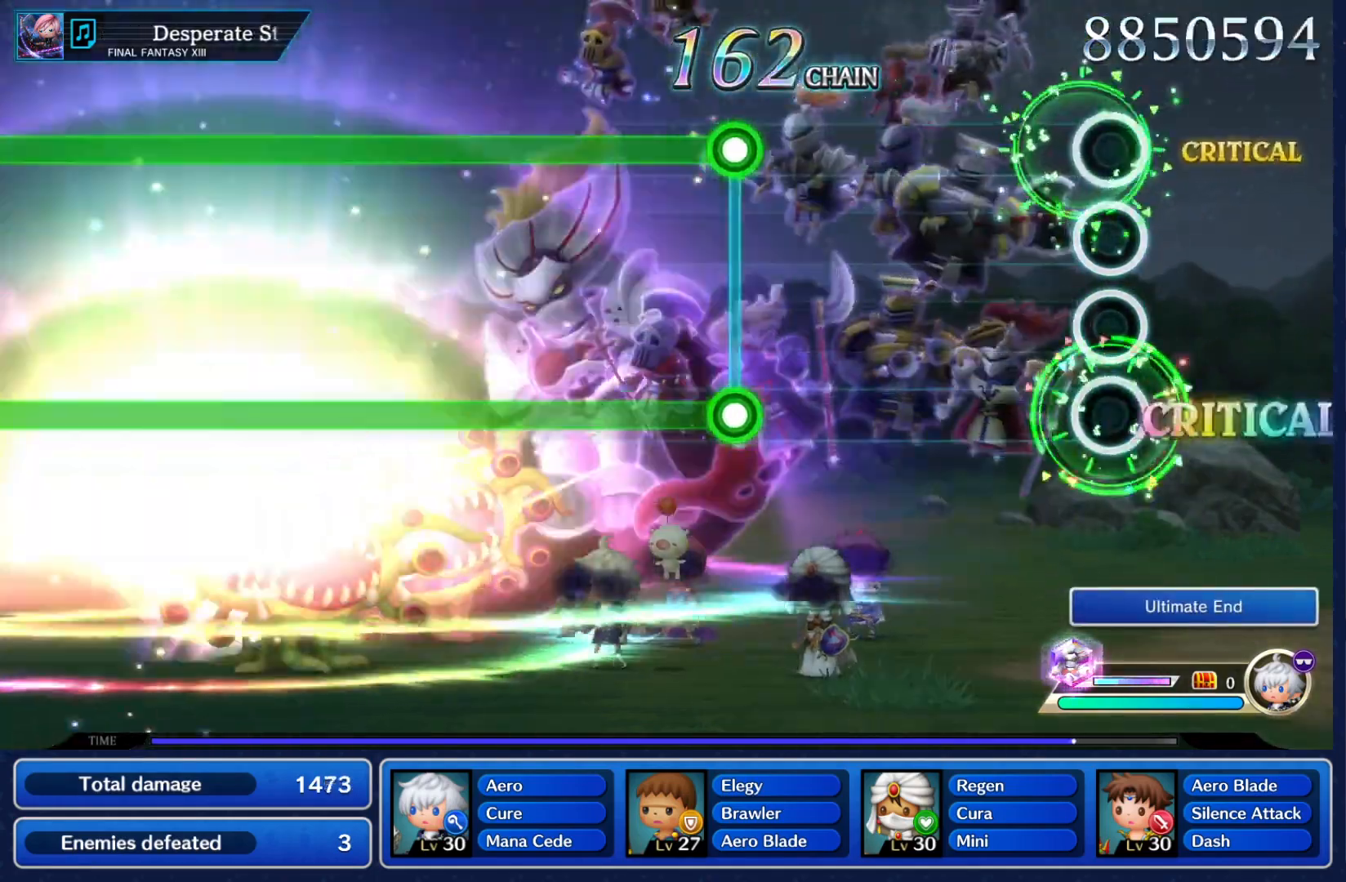
{"dt_ms": 500, "buttons": ["Y", "L2"], "left_stick": "center", "right_stick": "center", "events": [[483, "Y", "down"], [500, "L2", "down"]]}
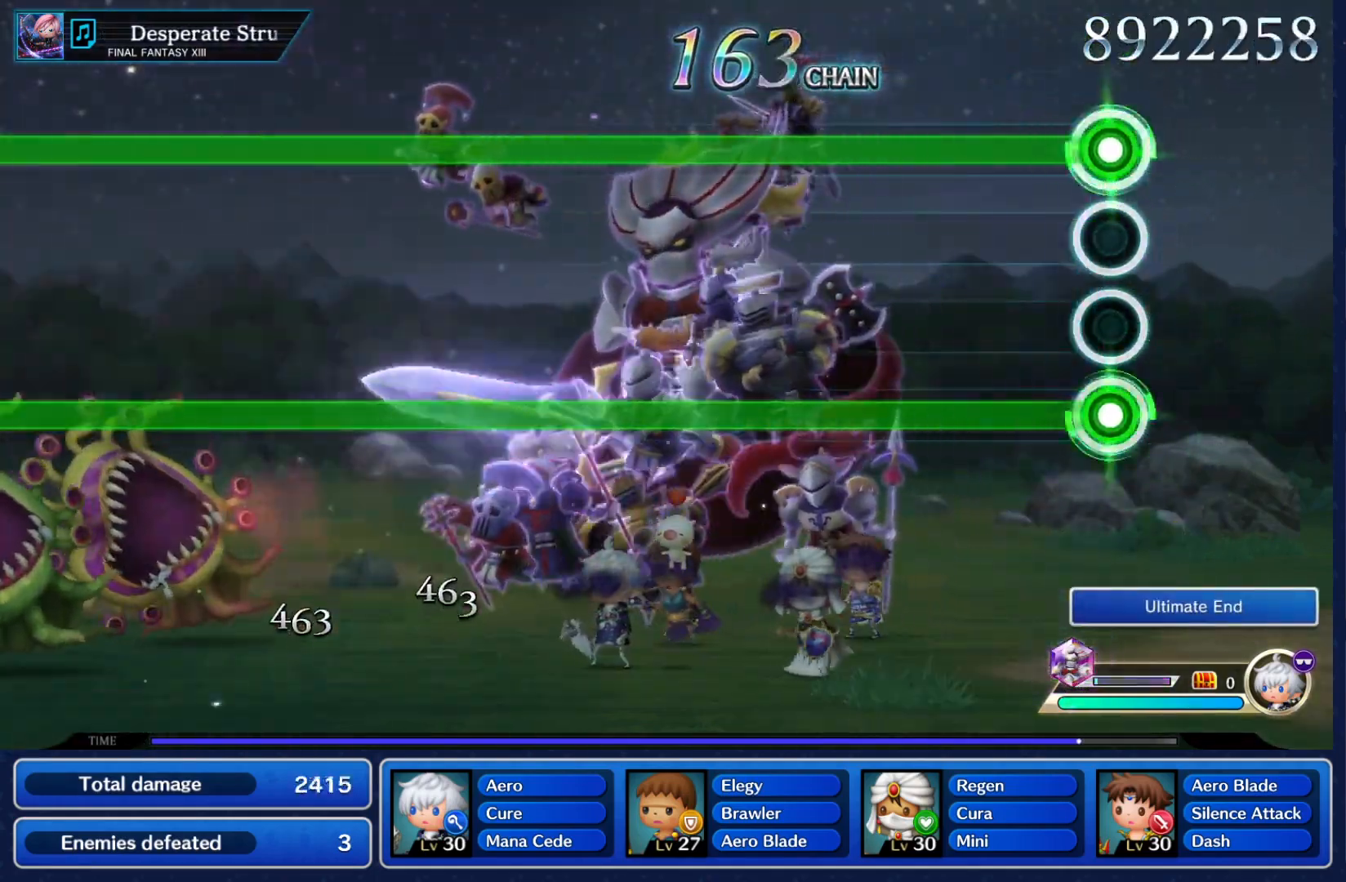
{"dt_ms": 500, "buttons": ["Y", "L2"], "left_stick": "center", "right_stick": "center", "events": []}
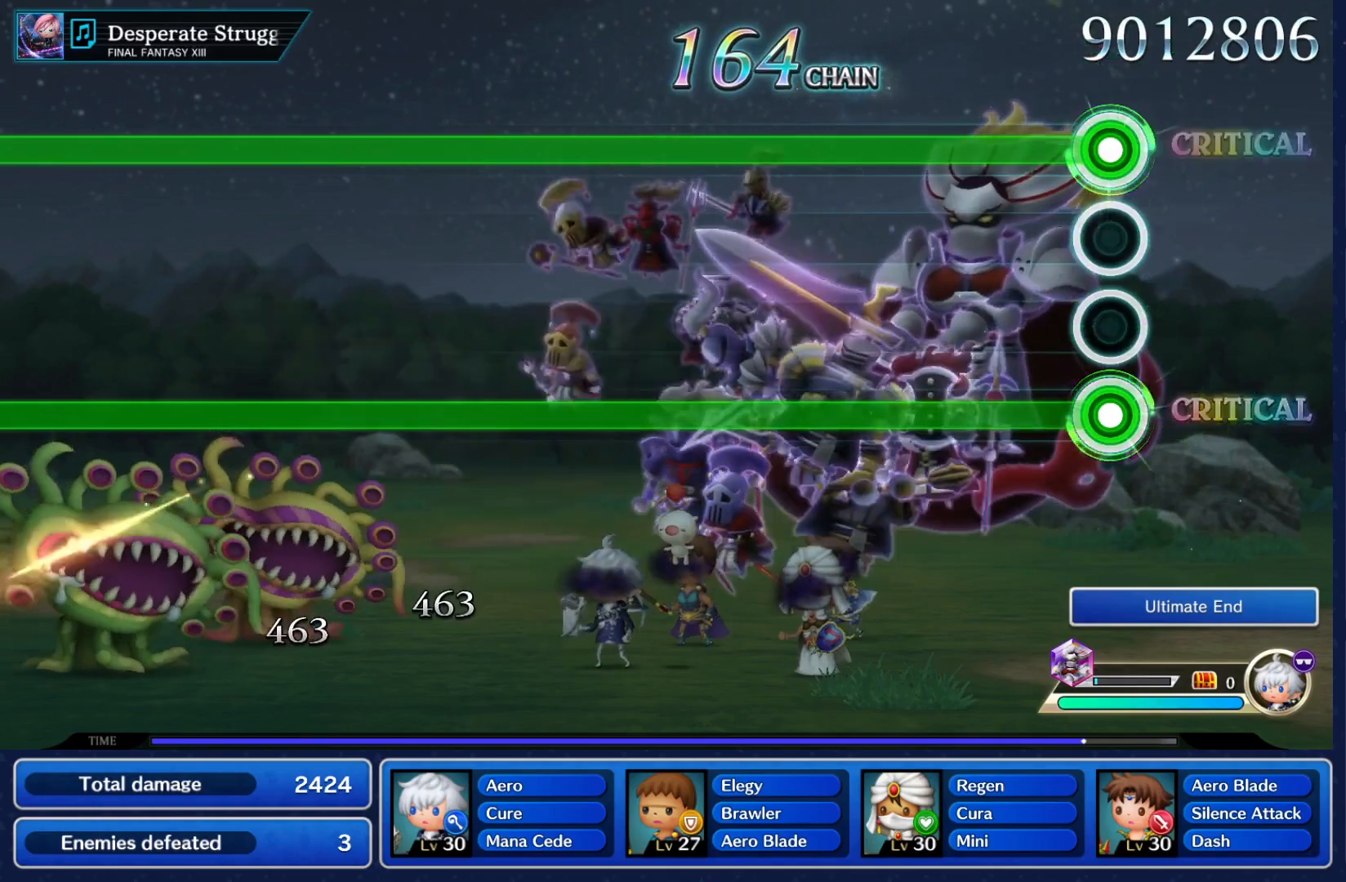
{"dt_ms": 500, "buttons": ["Y", "L2"], "left_stick": "center", "right_stick": "center", "events": []}
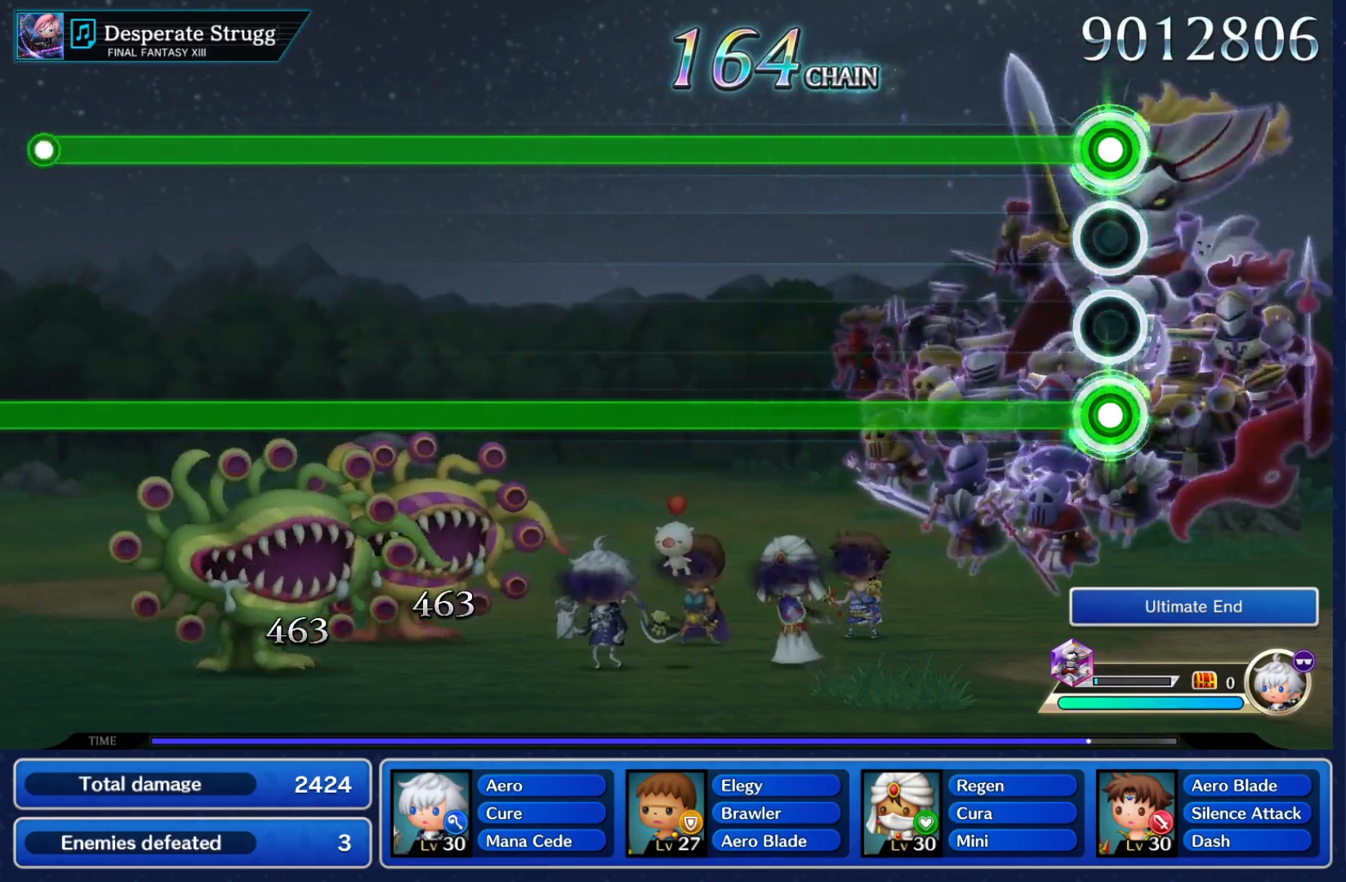
{"dt_ms": 500, "buttons": ["Y", "L2"], "left_stick": "center", "right_stick": "center", "events": []}
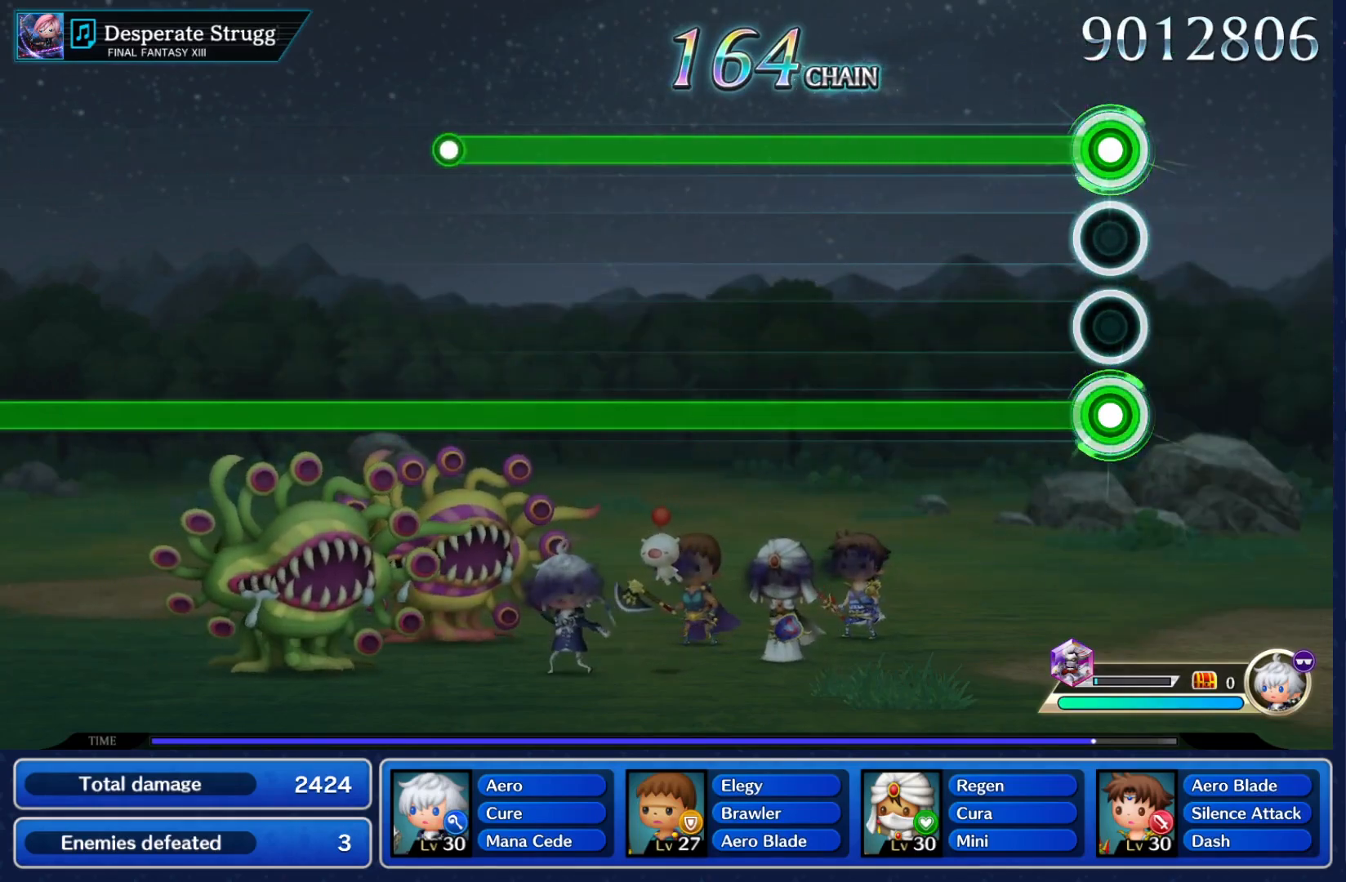
{"dt_ms": 500, "buttons": ["Y", "L2"], "left_stick": "center", "right_stick": "center", "events": []}
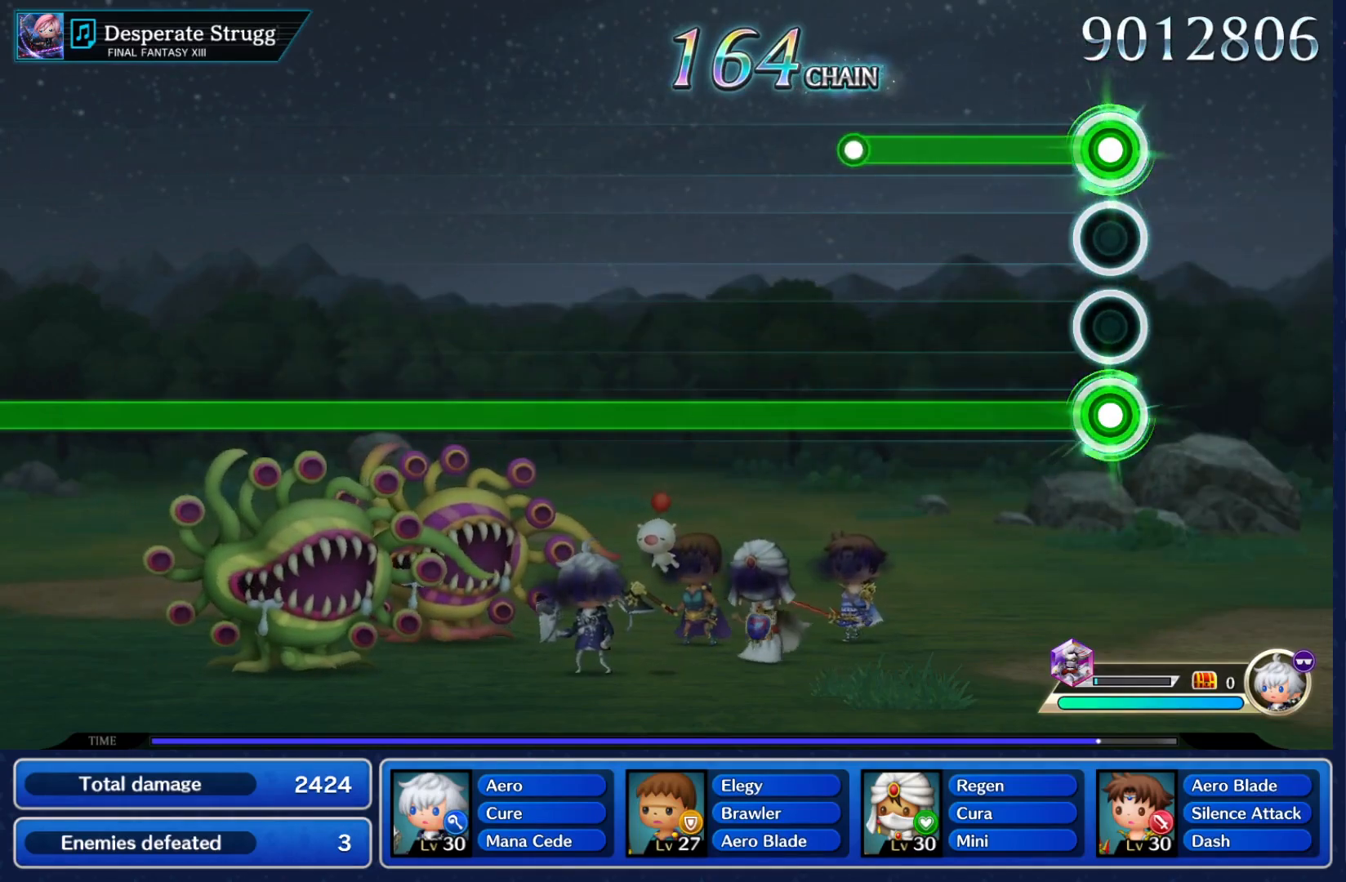
{"dt_ms": 500, "buttons": ["Y"], "left_stick": "center", "right_stick": "center", "events": [[317, "L2", "up"]]}
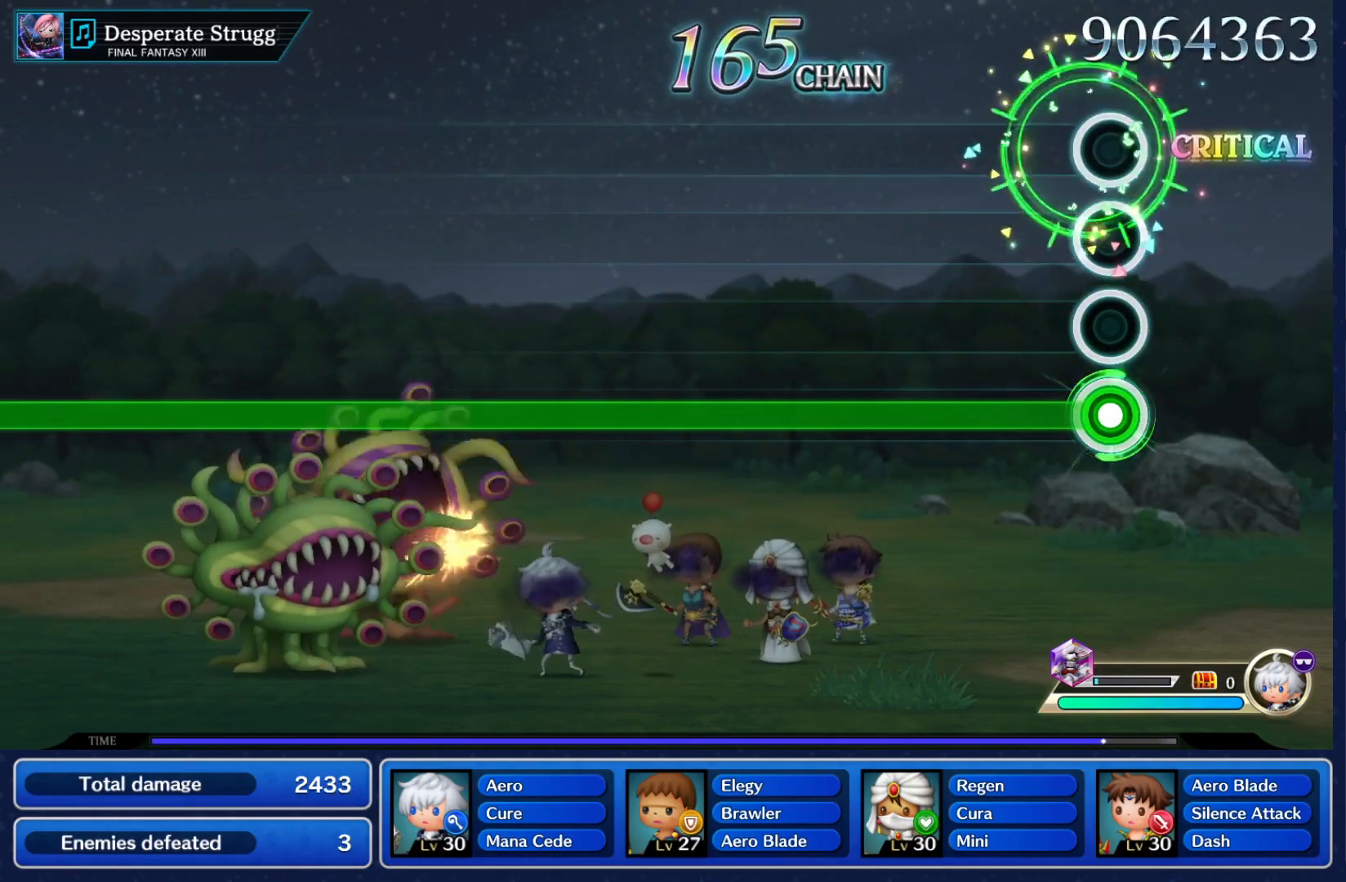
{"dt_ms": 500, "buttons": ["Y"], "left_stick": "center", "right_stick": "center", "events": []}
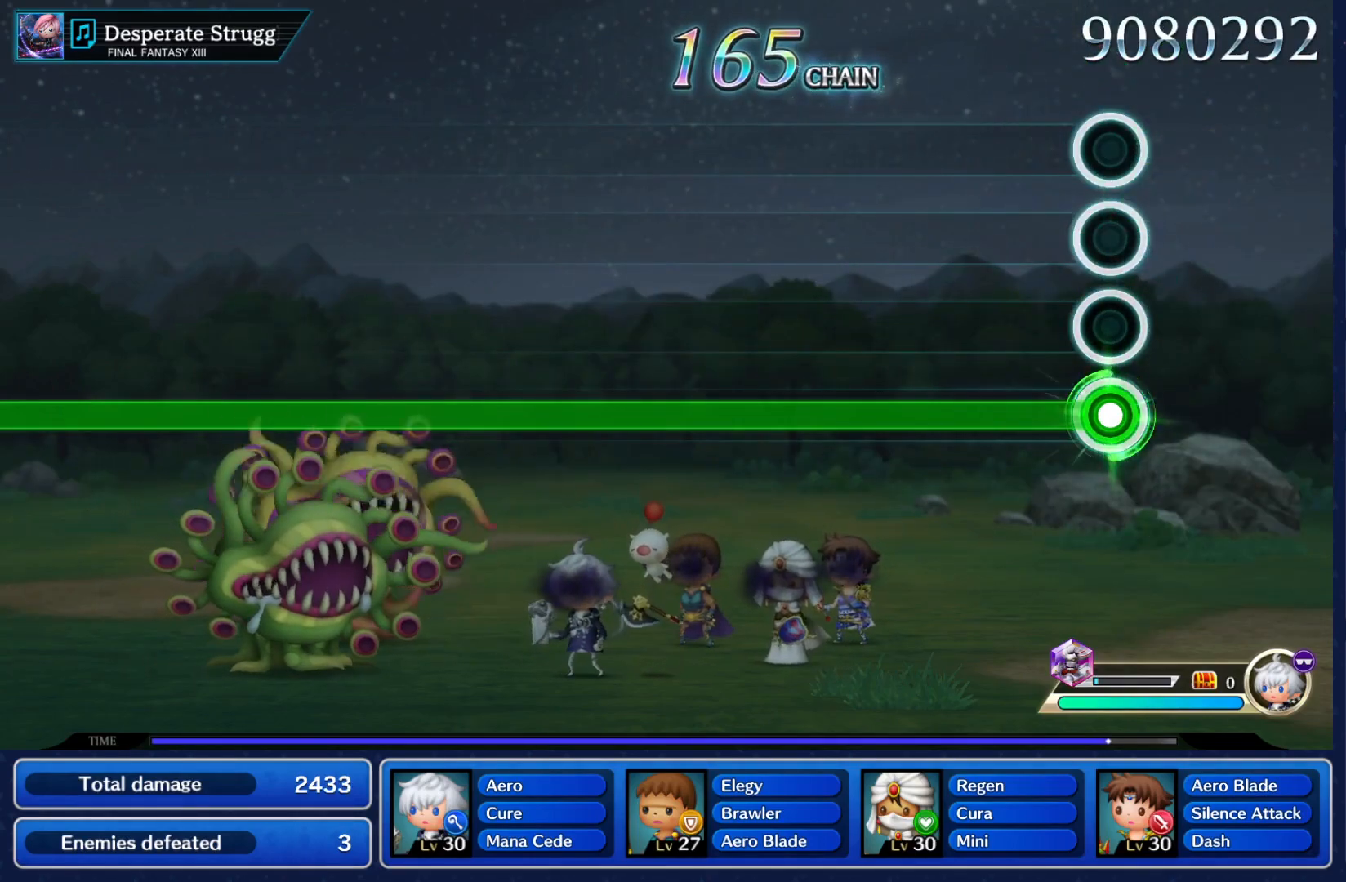
{"dt_ms": 500, "buttons": ["Y"], "left_stick": "center", "right_stick": "center", "events": []}
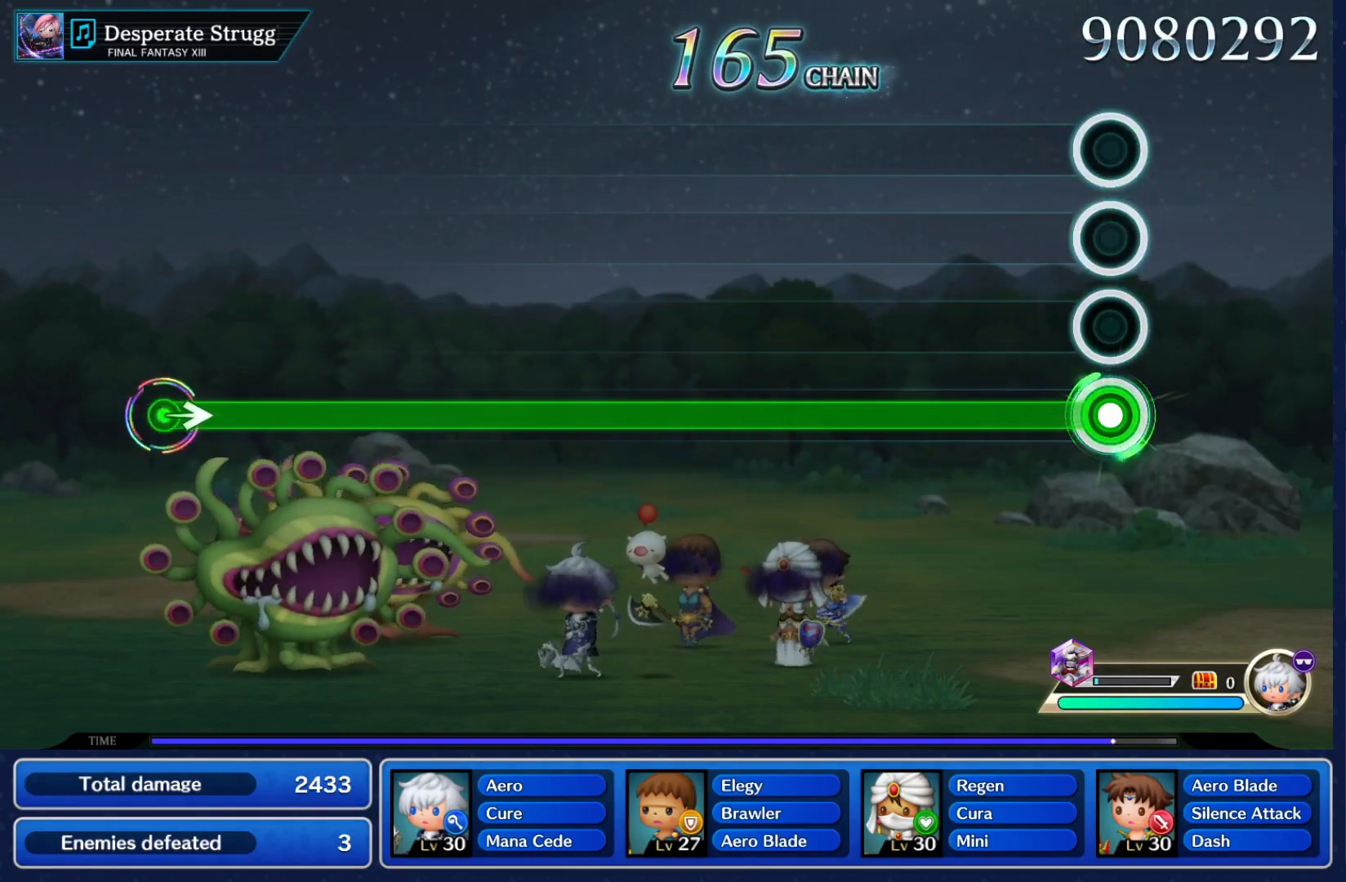
{"dt_ms": 500, "buttons": ["Y"], "left_stick": "center", "right_stick": "center", "events": []}
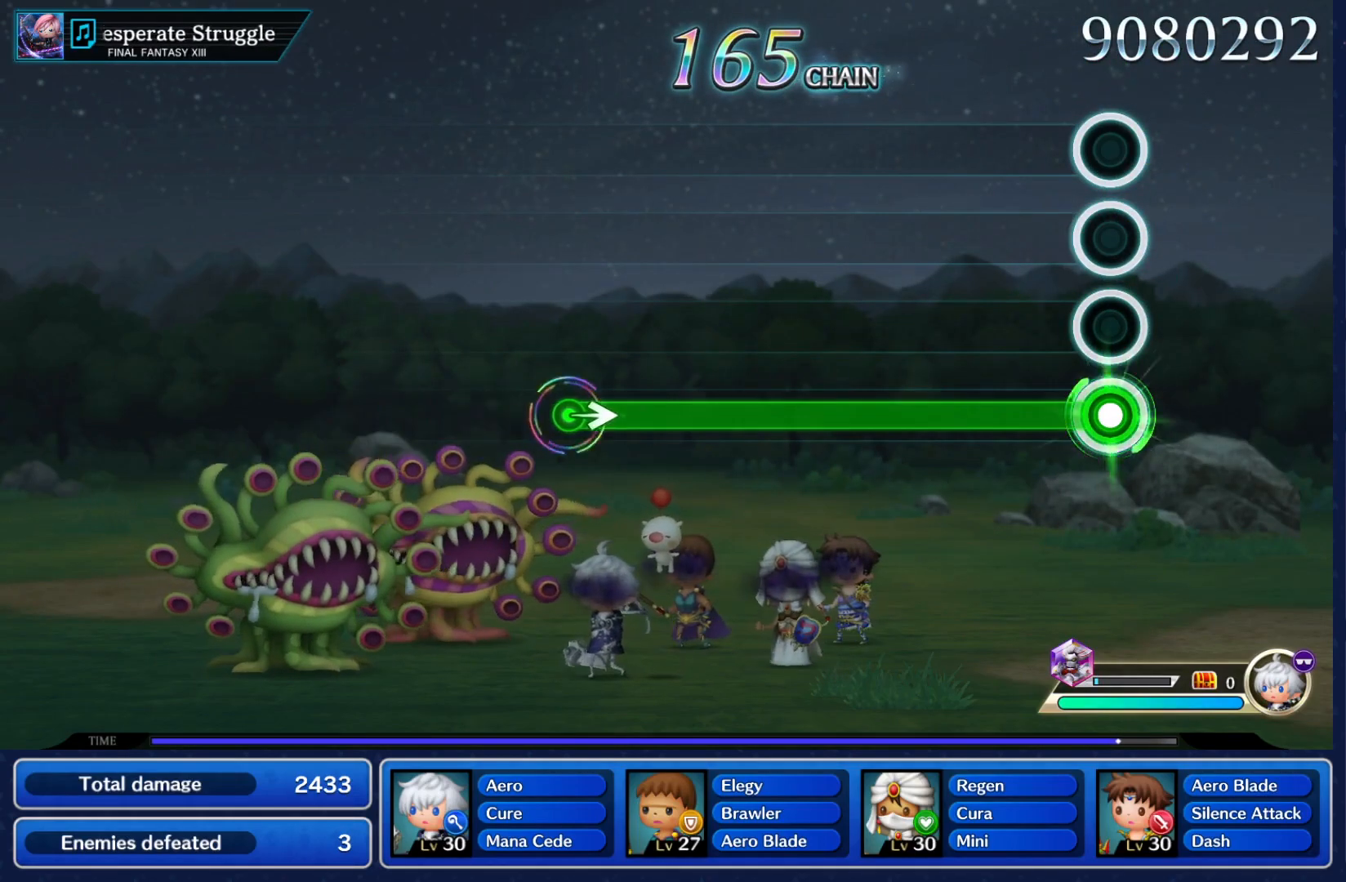
{"dt_ms": 500, "buttons": ["Y"], "left_stick": "center", "right_stick": "center", "events": []}
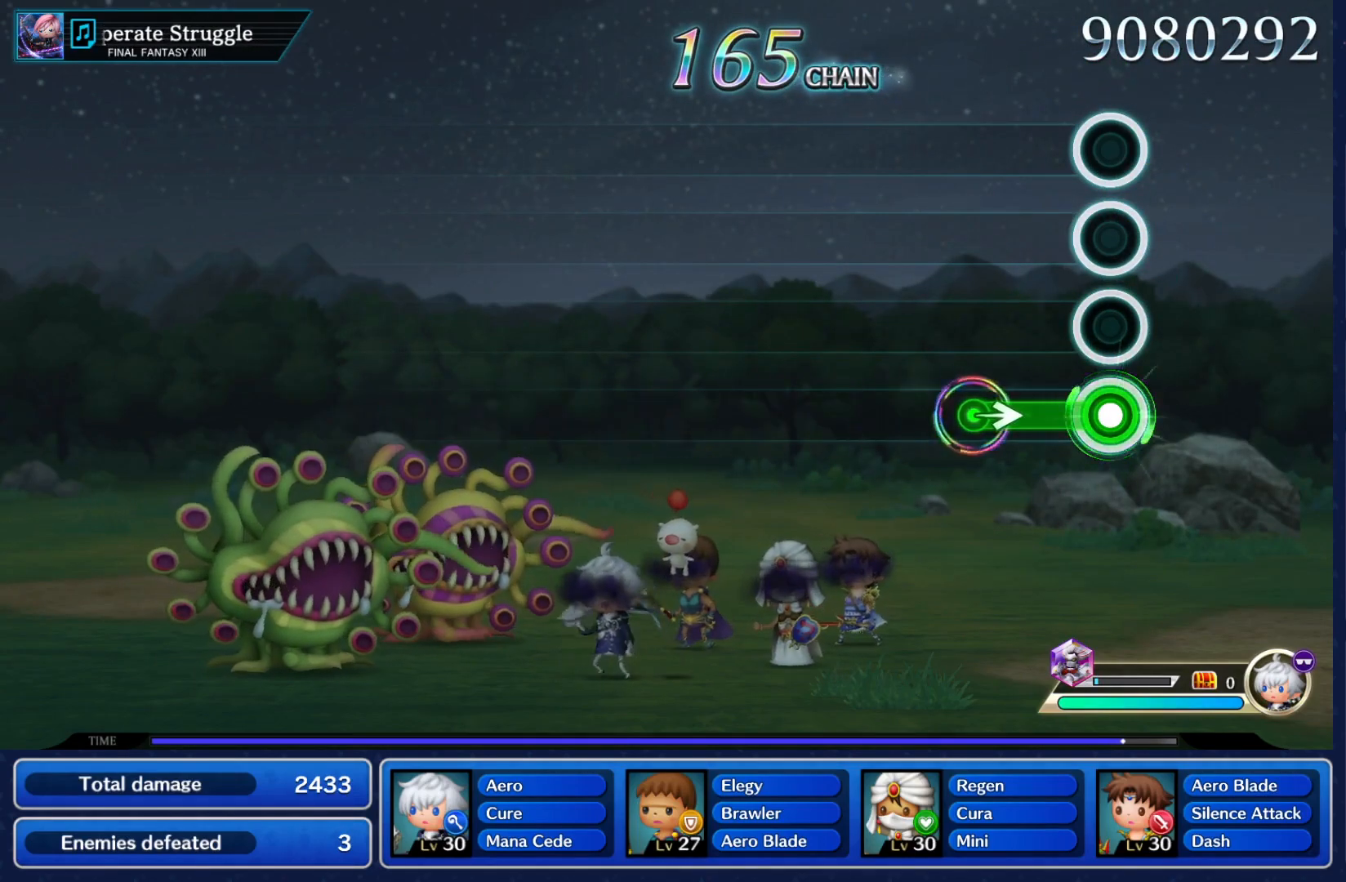
{"dt_ms": 500, "buttons": ["Y"], "left_stick": "center", "right_stick": "center", "events": [[200, "left_stick", "right"], [333, "left_stick", "center"]]}
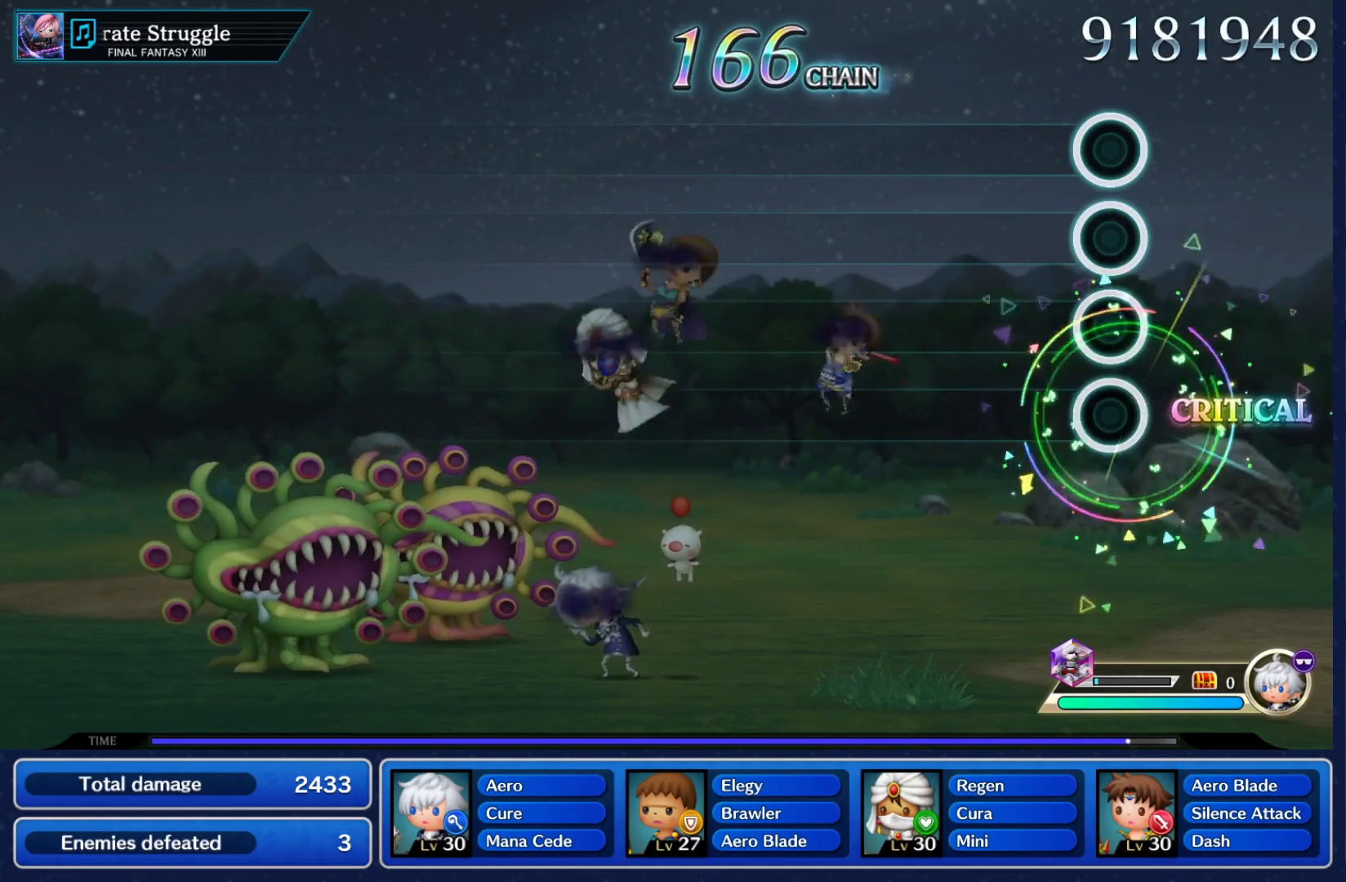
{"dt_ms": 500, "buttons": [], "left_stick": "center", "right_stick": "center", "events": [[100, "Y", "up"]]}